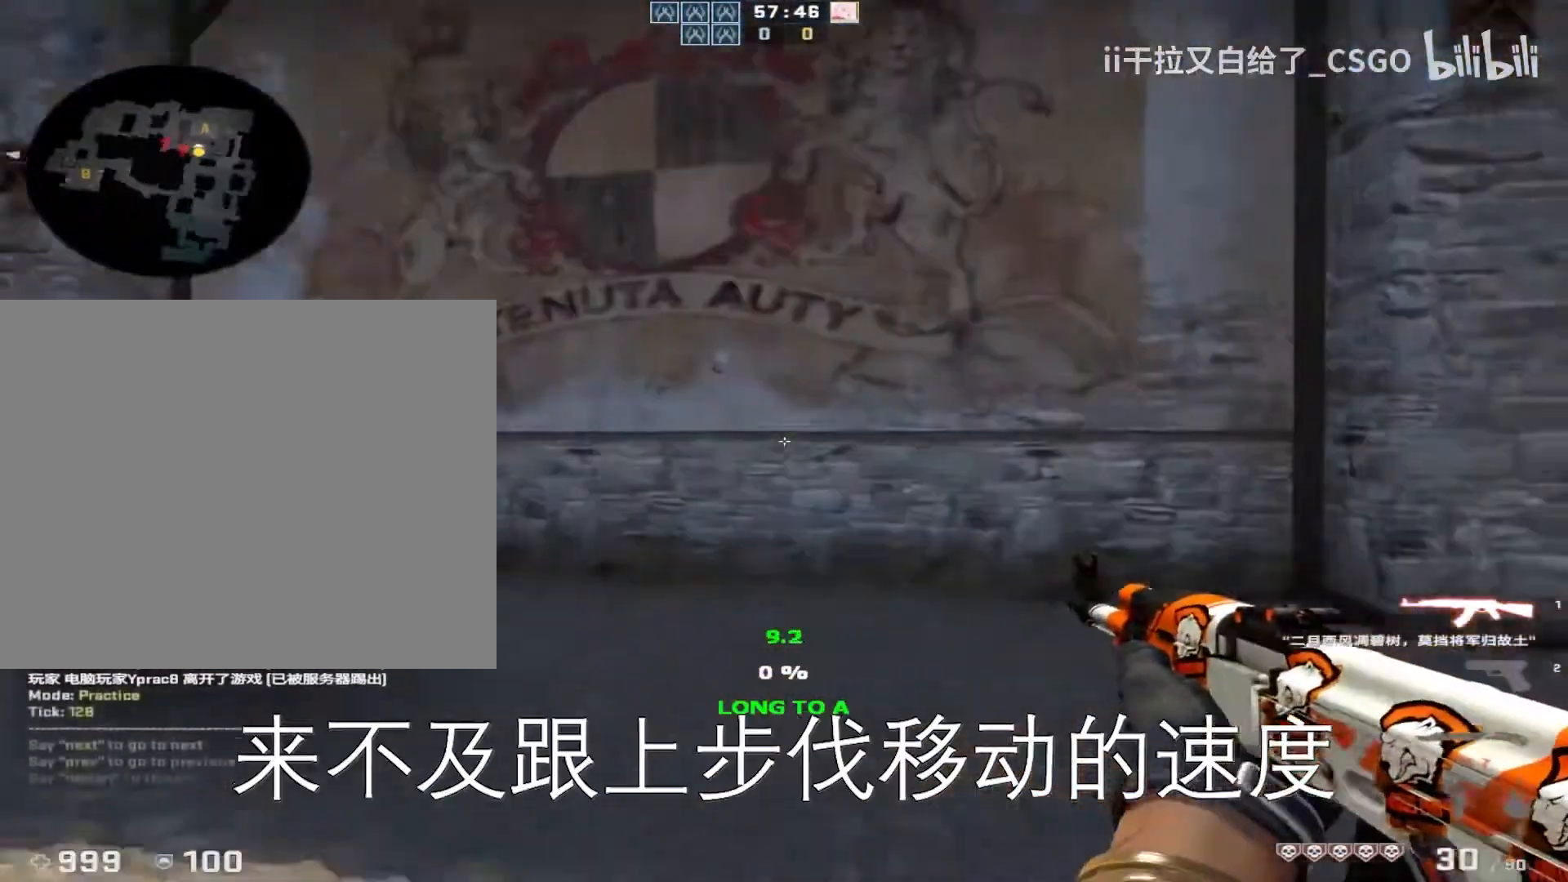
Gameplay with keyboard; each line is a JSON object with the keys held at the frame after it. "events" lists presses ("down") and releases ("up") of "a", "ctrl", "d", "e", "q", "s", "shift", "space" and "w" between this image and that frame as [ms after this image, input, new state], when the widget could be followed in between. No other keys are recorded. Mouse input is not recorded.
{"keys": ["a", "s"], "events": [[333, "a", "down"]]}
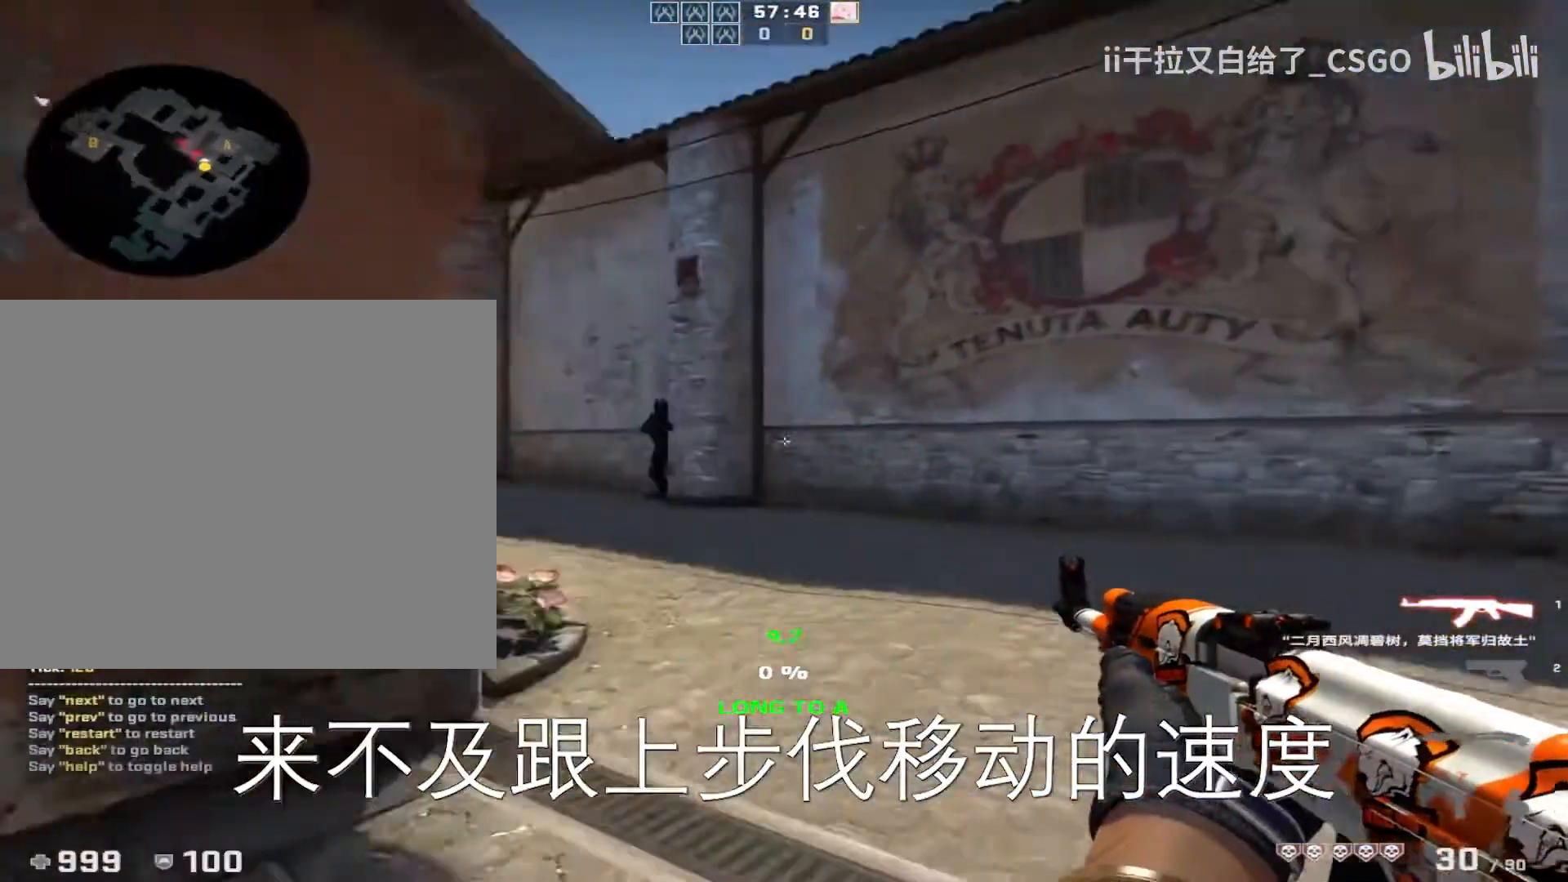
{"keys": ["w"], "events": [[67, "s", "up"], [233, "d", "down"], [267, "a", "up"], [367, "d", "up"], [500, "w", "down"]]}
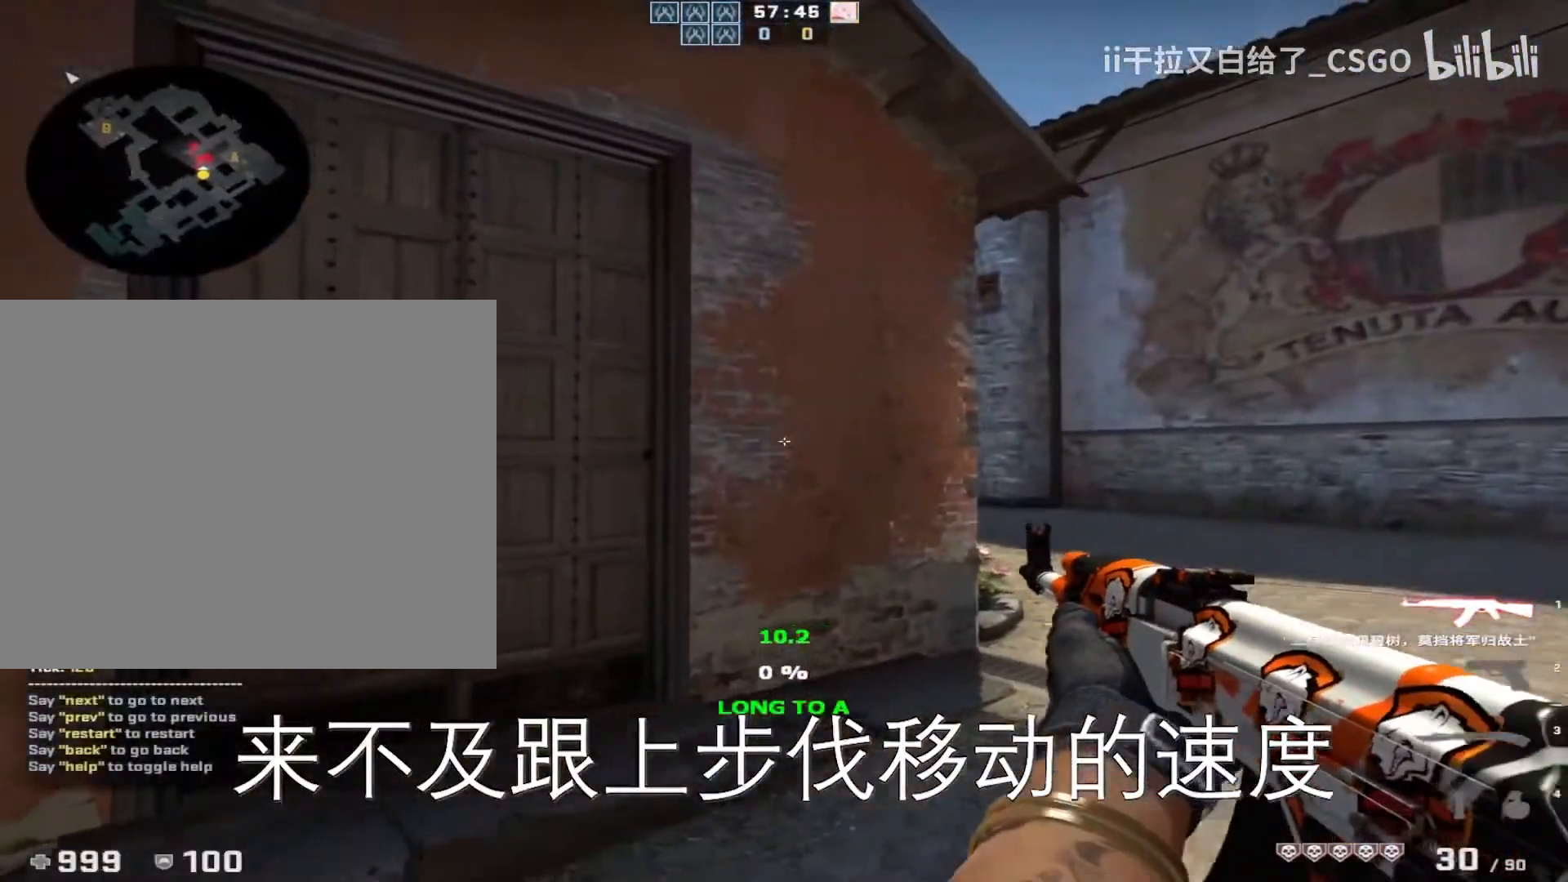
{"keys": ["d"], "events": [[33, "d", "down"], [367, "w", "up"]]}
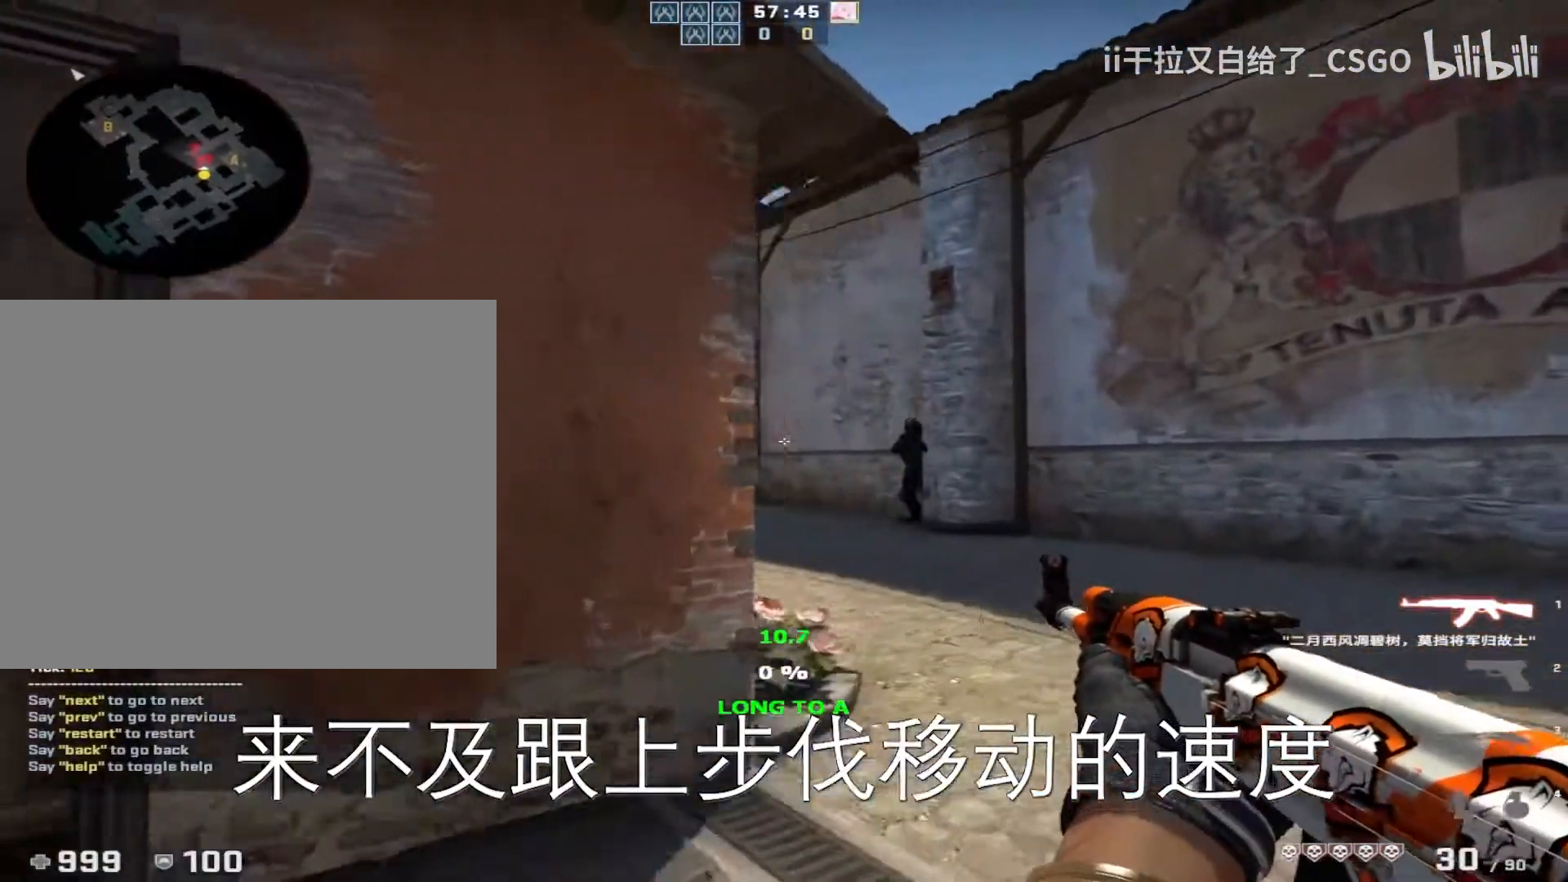
{"keys": [], "events": [[267, "d", "up"]]}
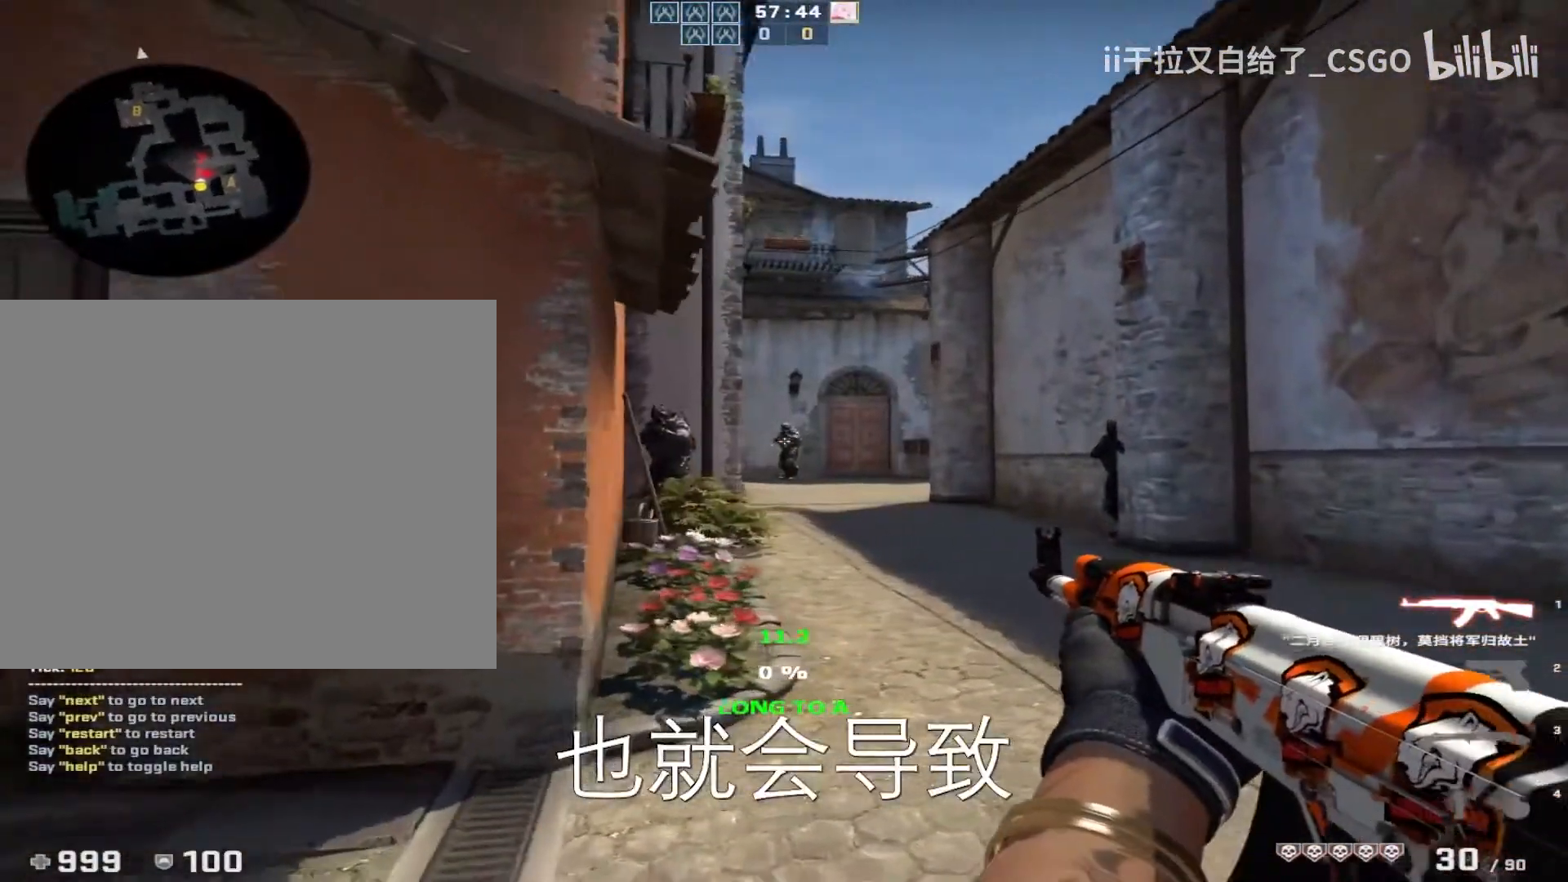
{"keys": [], "events": []}
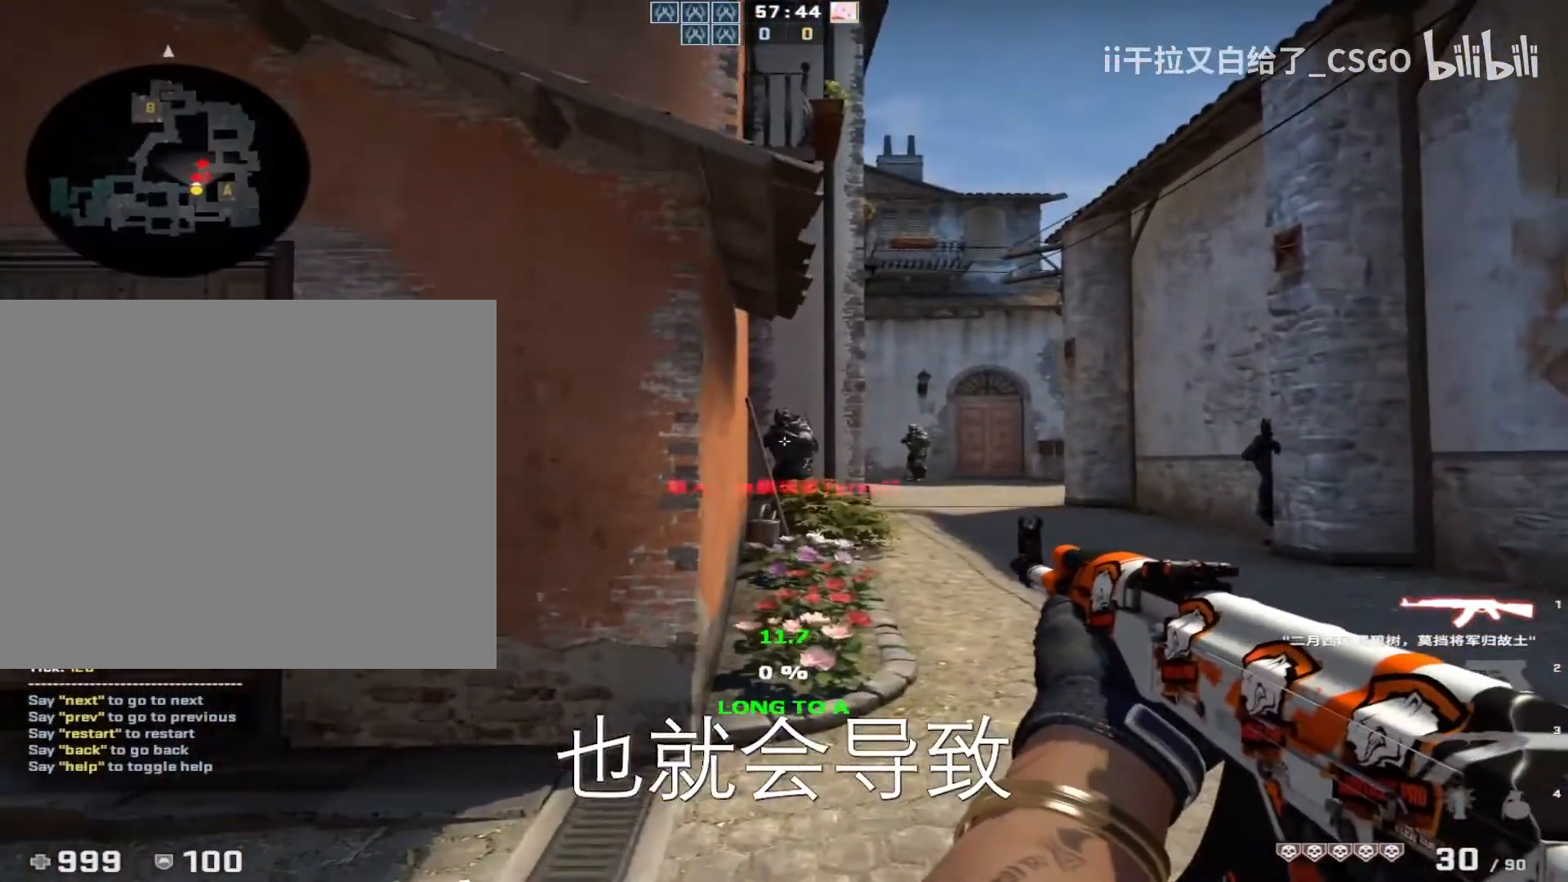
{"keys": [], "events": []}
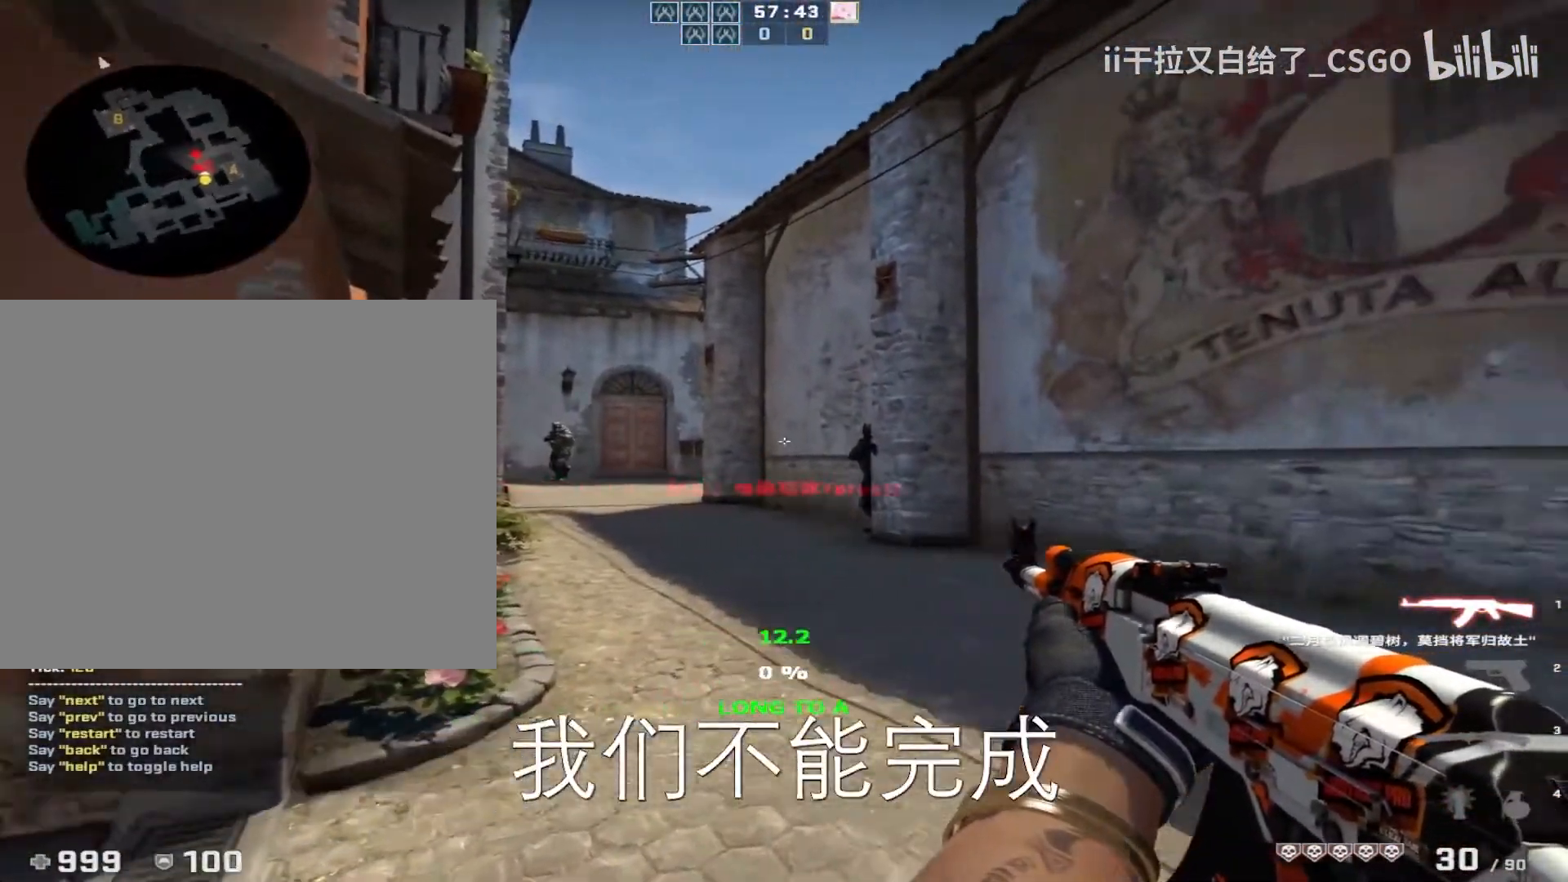
{"keys": [], "events": []}
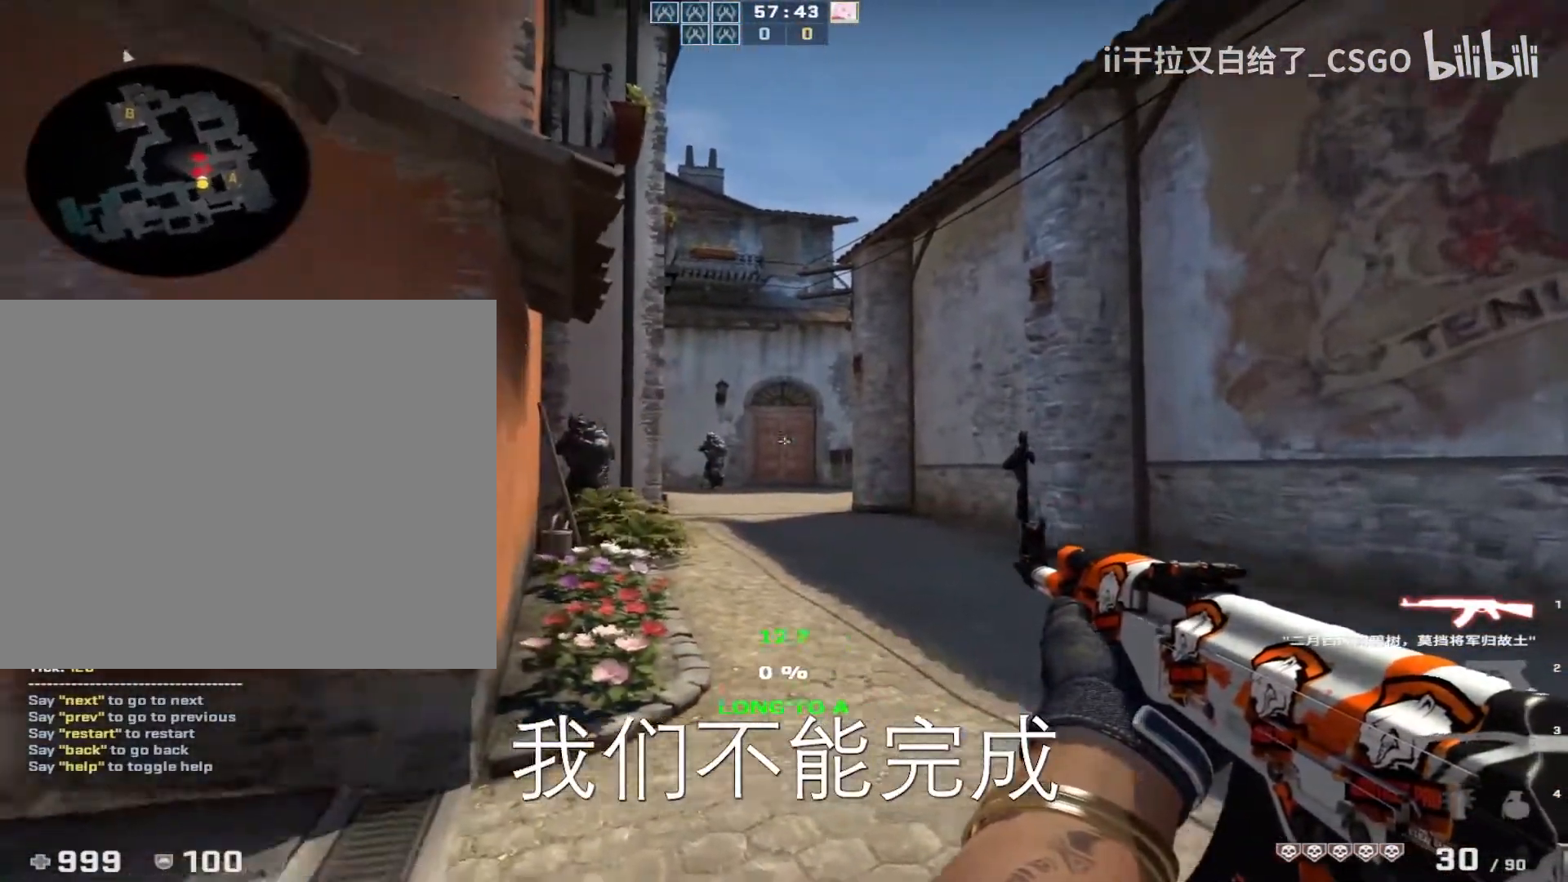
{"keys": [], "events": []}
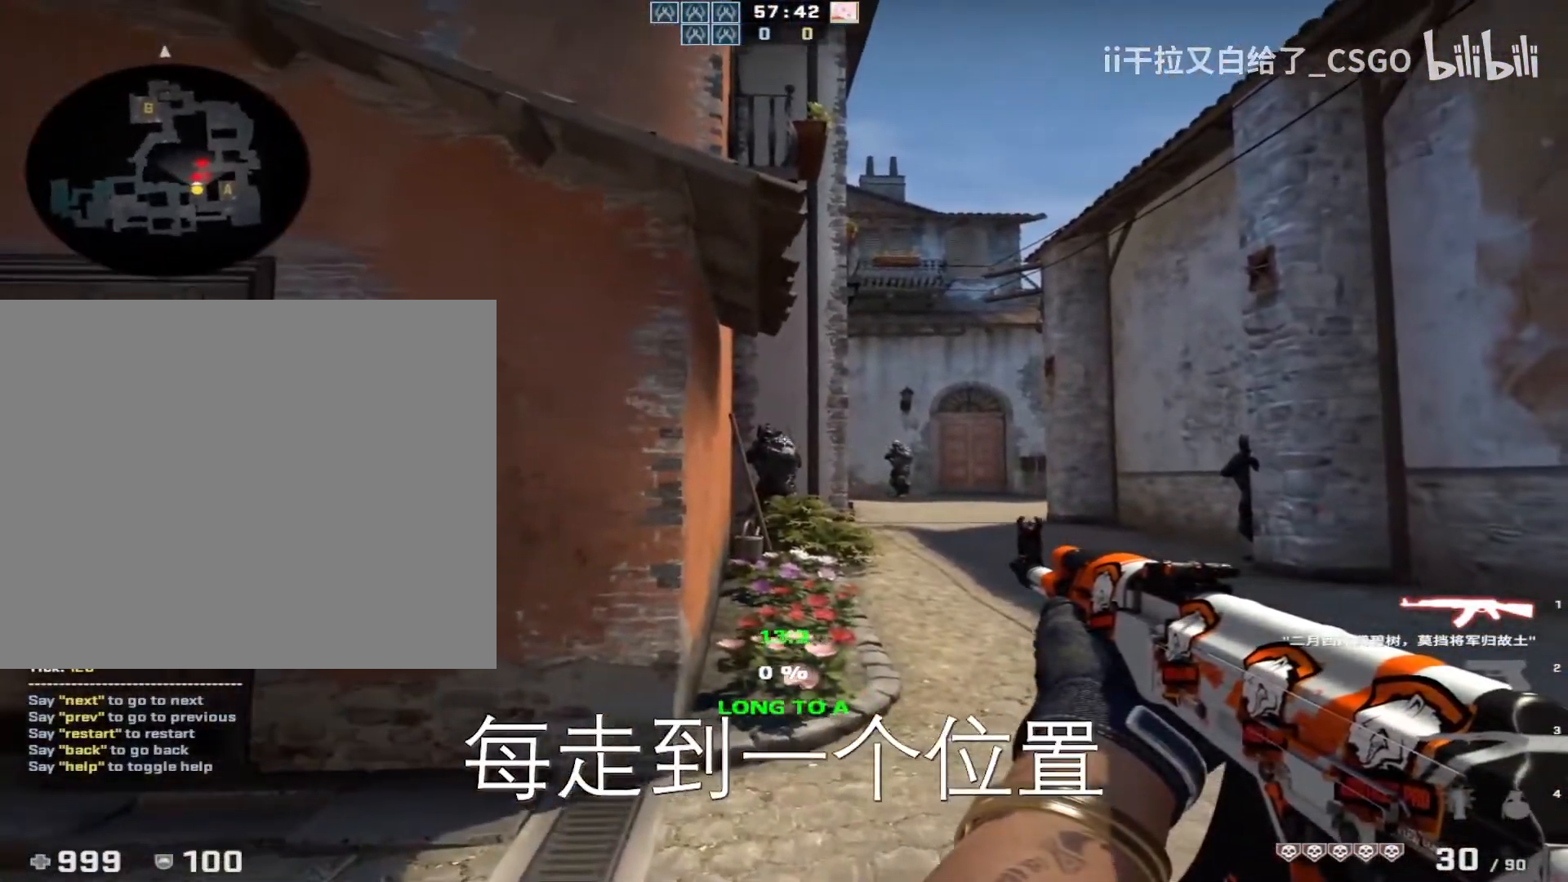
{"keys": ["a", "s"], "events": [[400, "a", "down"], [400, "s", "down"]]}
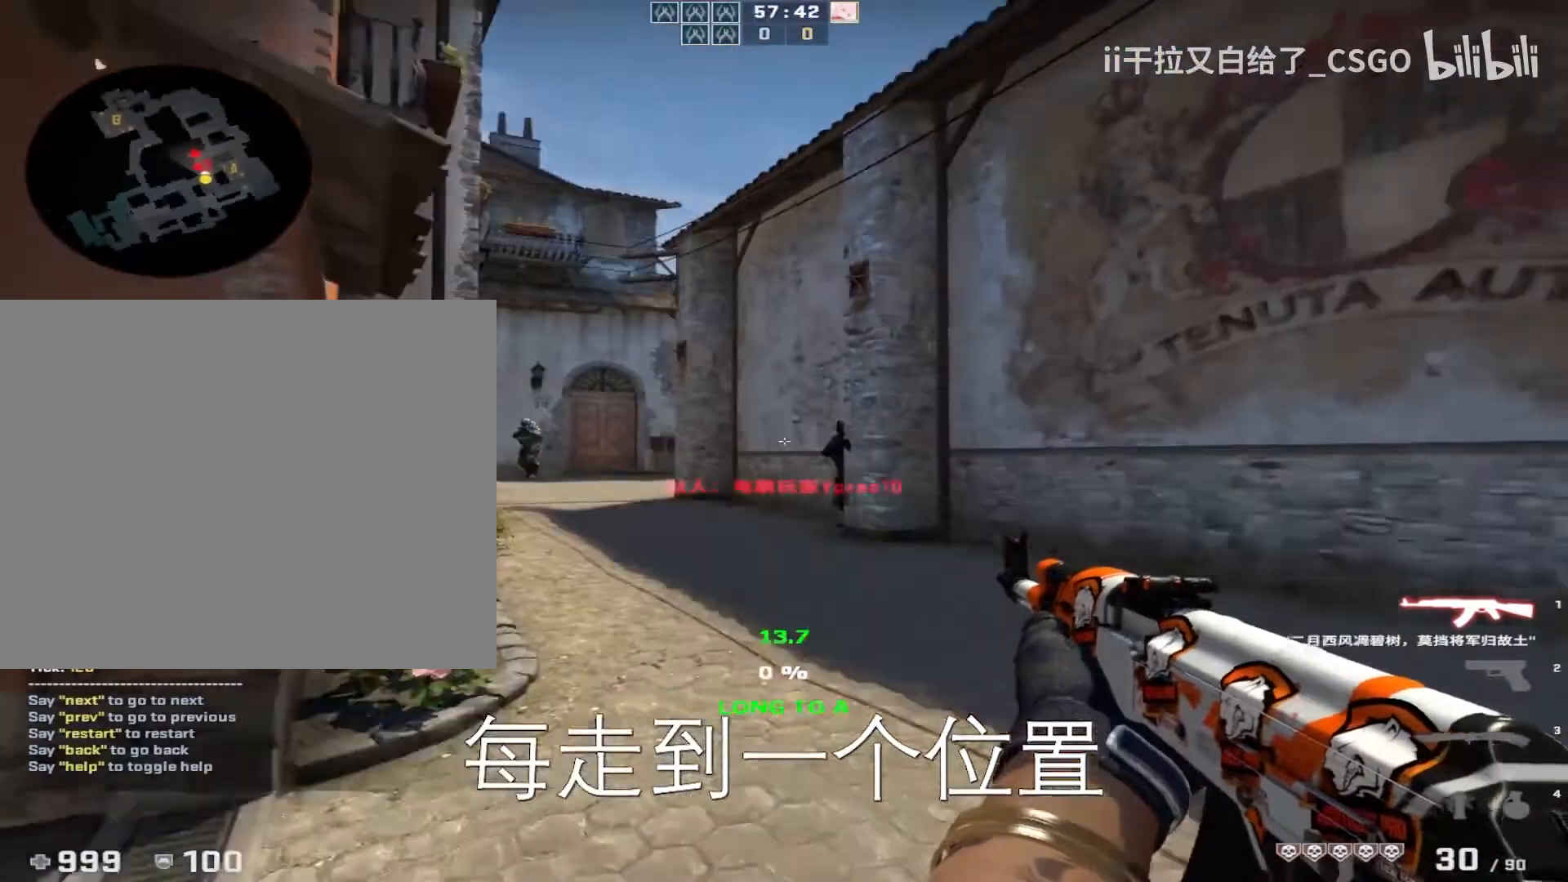
{"keys": ["s"], "events": [[467, "a", "up"]]}
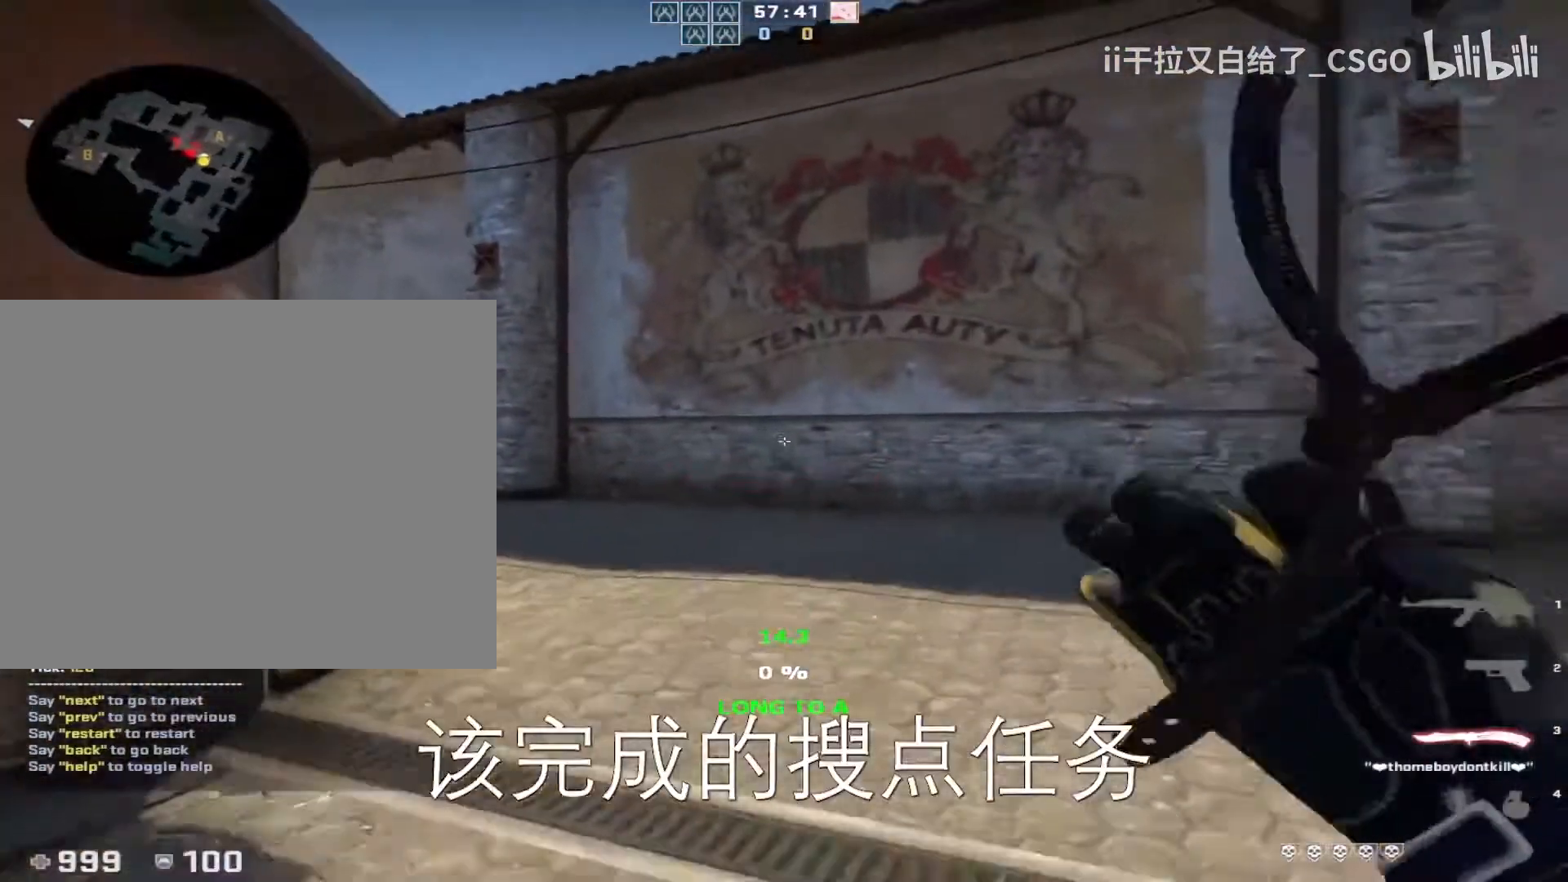
{"keys": [], "events": [[200, "a", "down"], [367, "a", "up"], [433, "s", "up"]]}
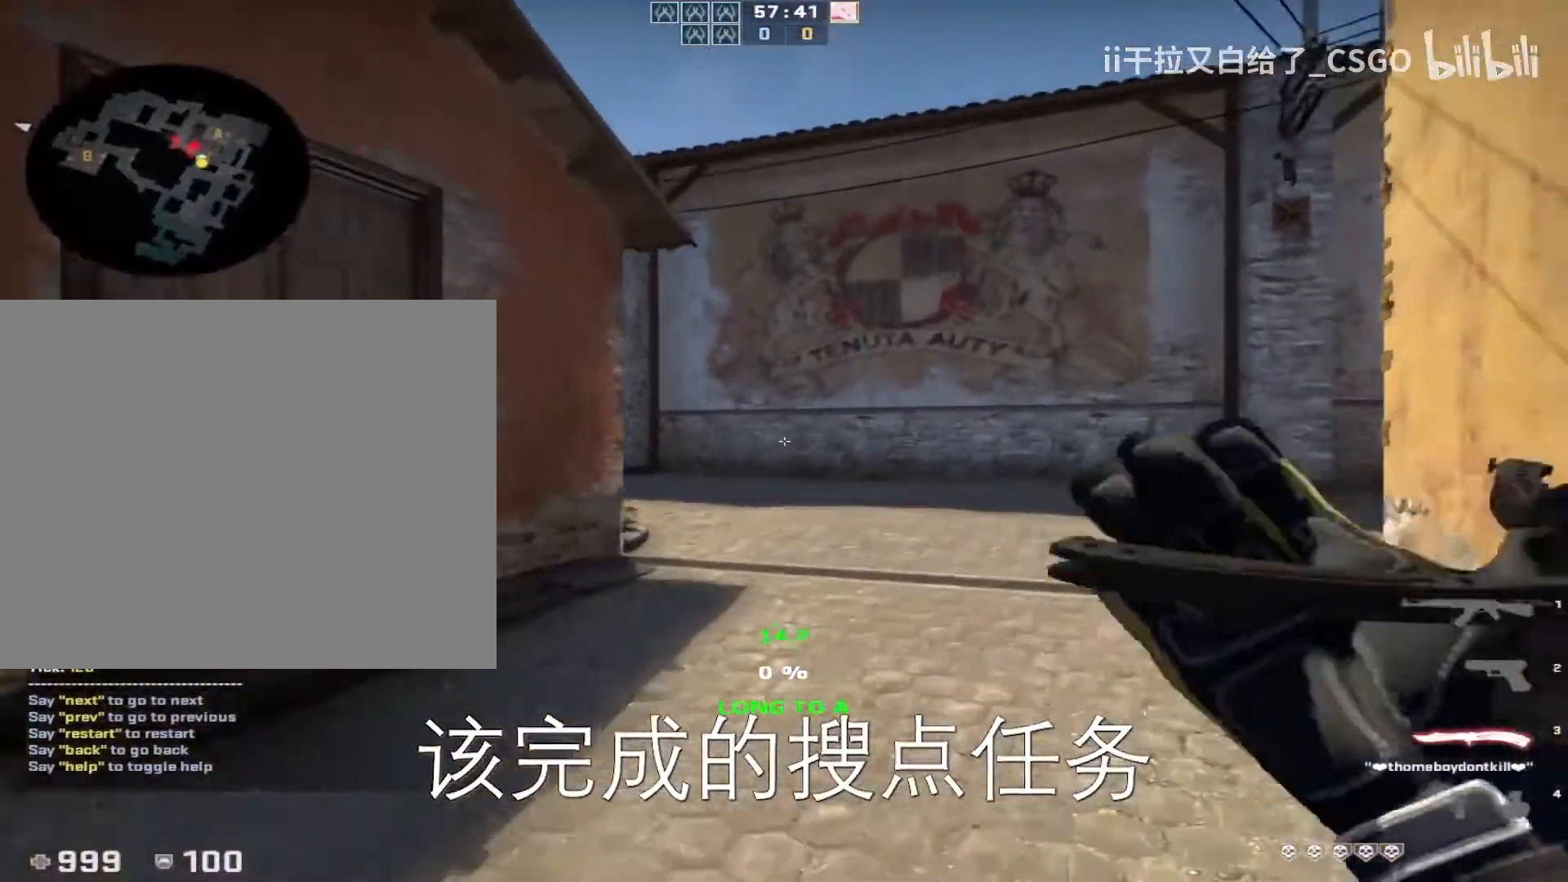
{"keys": [], "events": []}
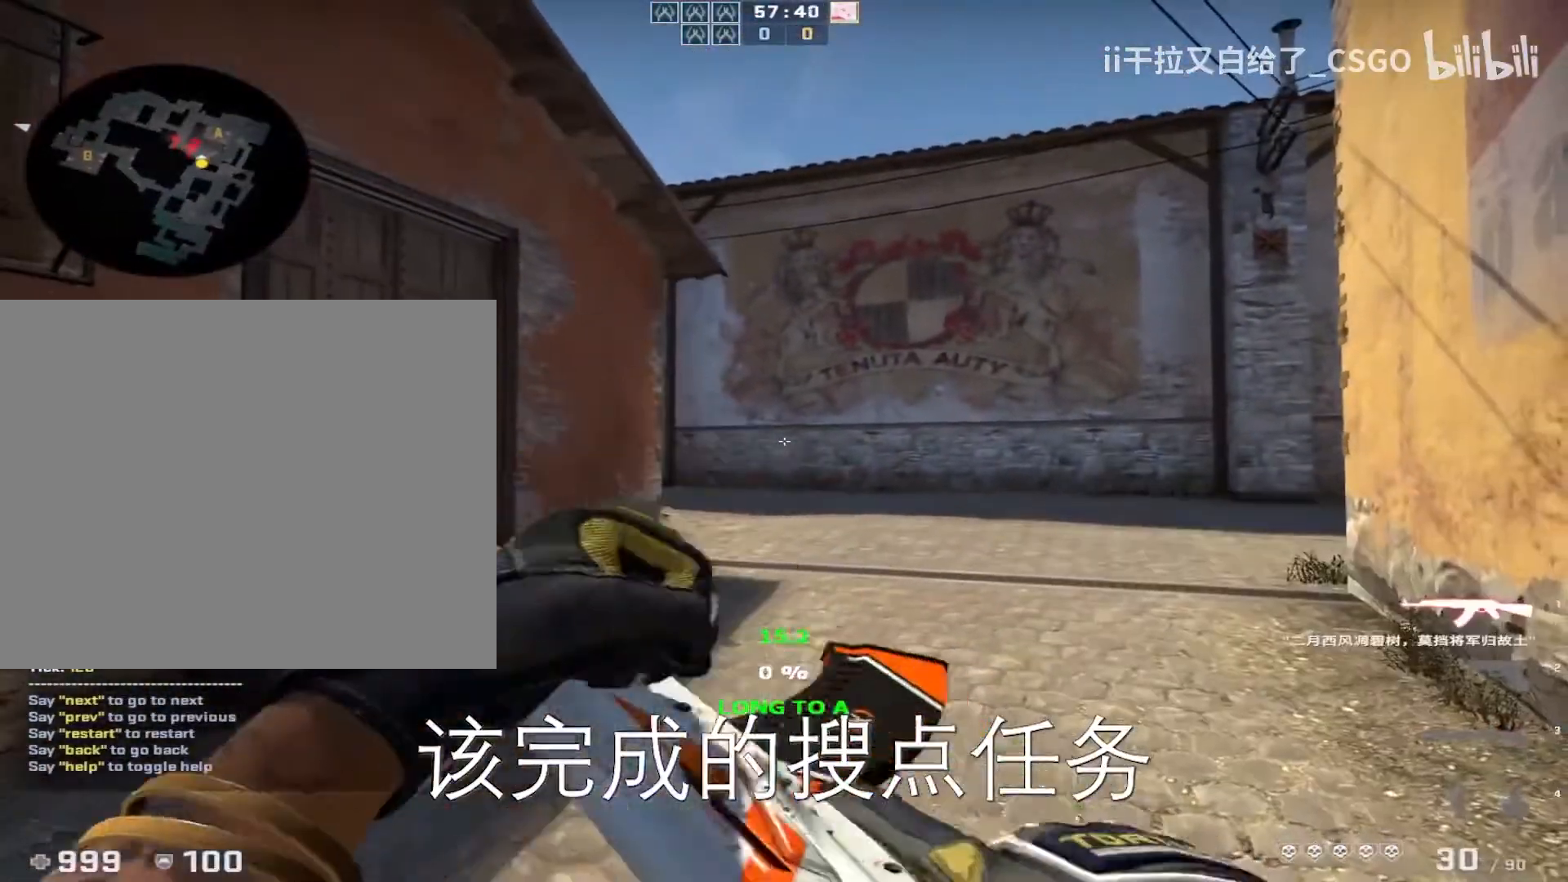
{"keys": ["shift", "w"], "events": [[100, "w", "down"], [133, "shift", "down"], [200, "d", "down"], [333, "d", "up"]]}
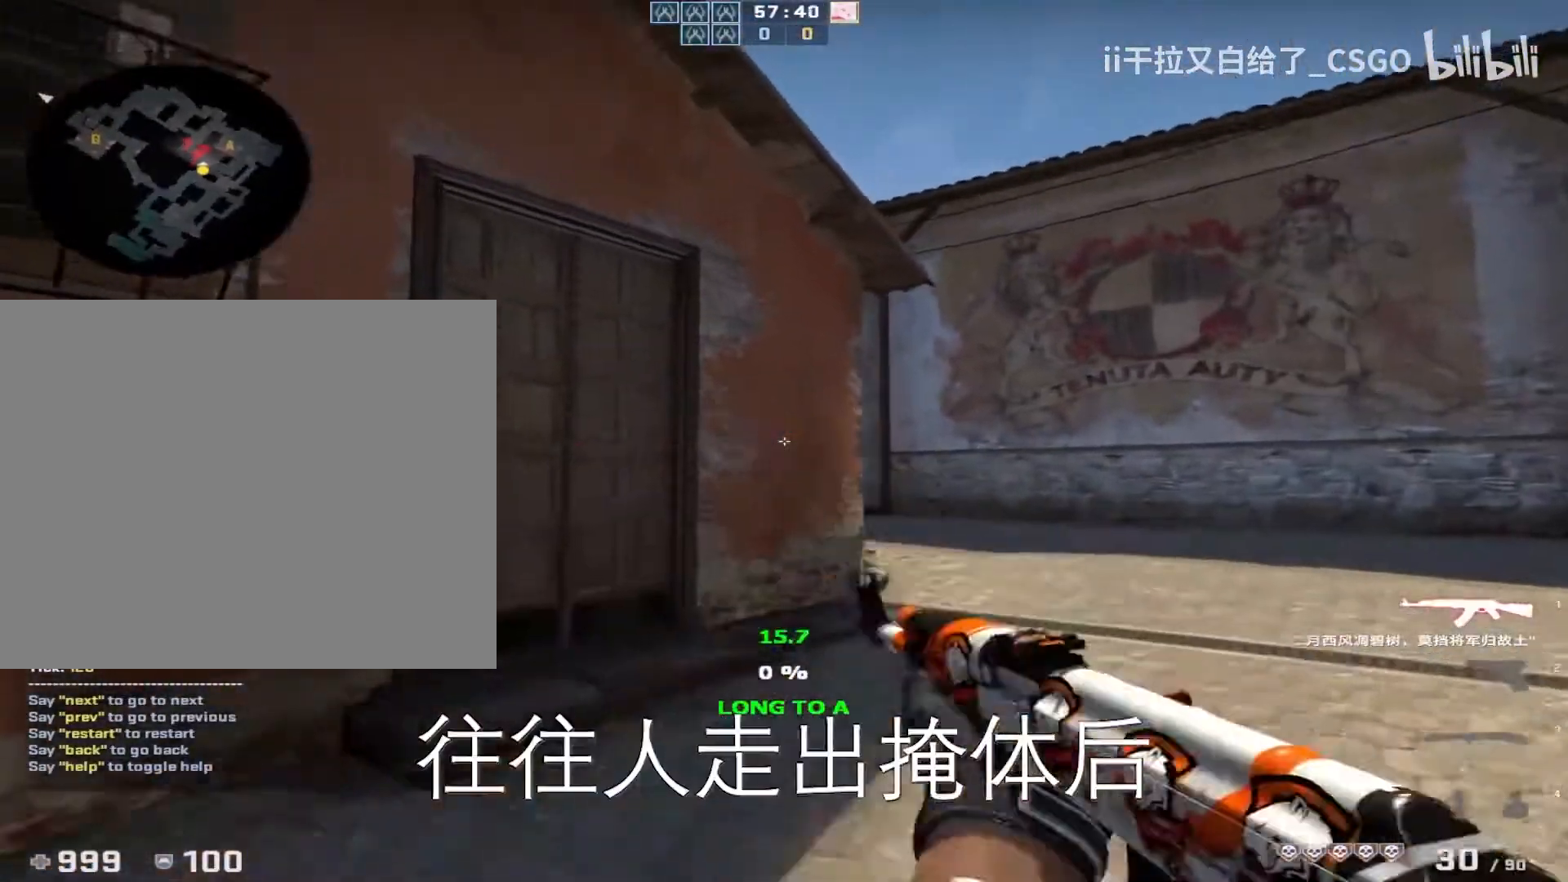
{"keys": [], "events": [[67, "d", "down"], [133, "w", "up"], [233, "a", "down"], [267, "d", "up"], [333, "a", "up"], [467, "shift", "up"]]}
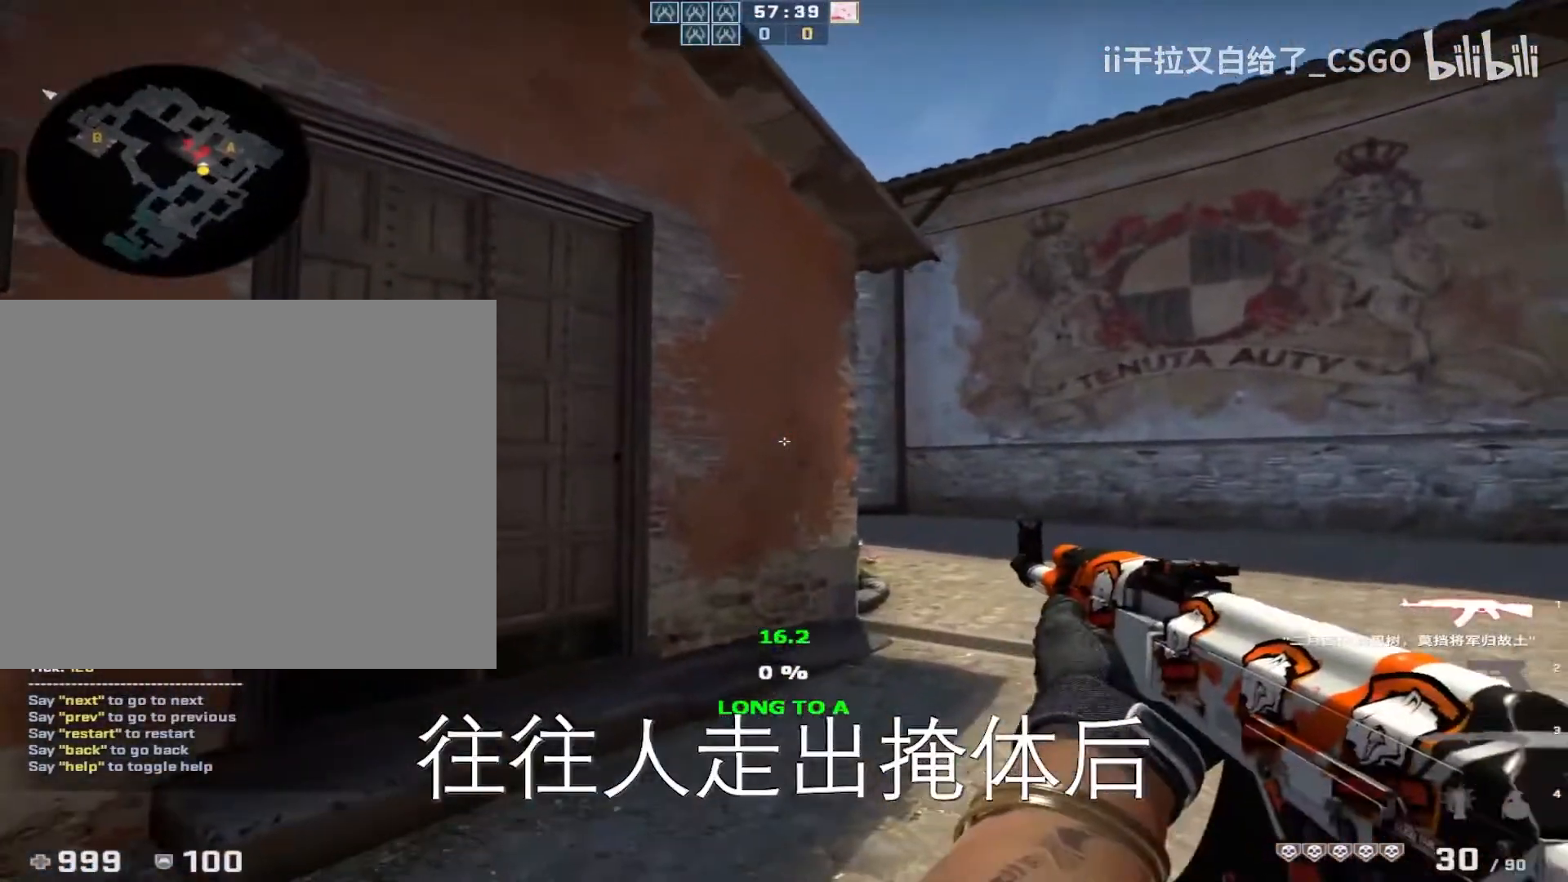
{"keys": ["s"], "events": [[67, "a", "down"], [100, "s", "down"], [200, "a", "up"]]}
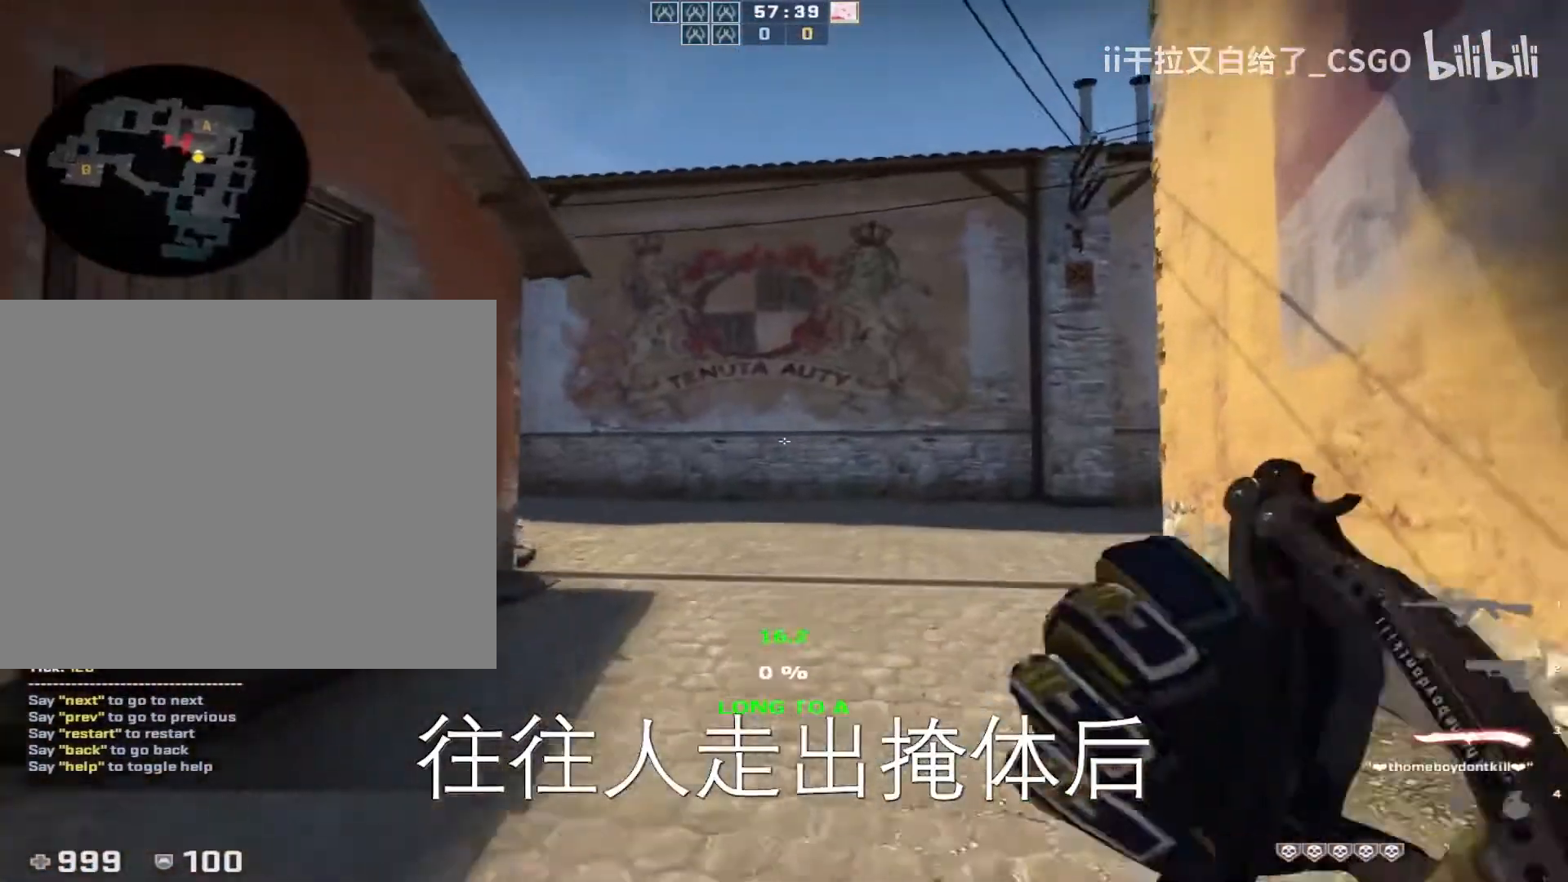
{"keys": [], "events": [[67, "s", "up"]]}
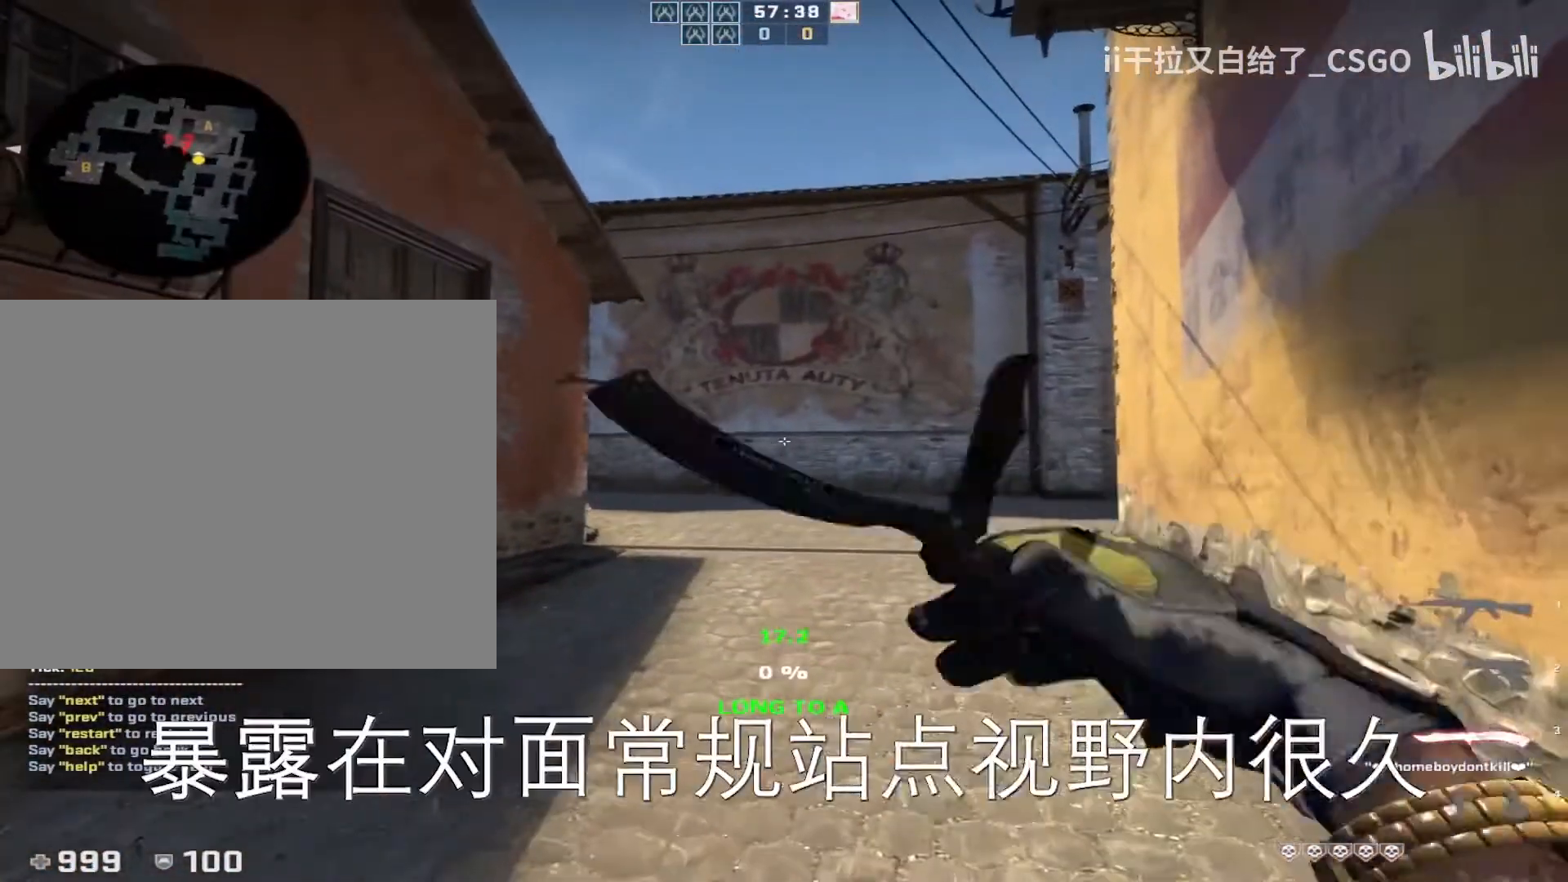
{"keys": [], "events": [[267, "q", "down"], [333, "q", "up"]]}
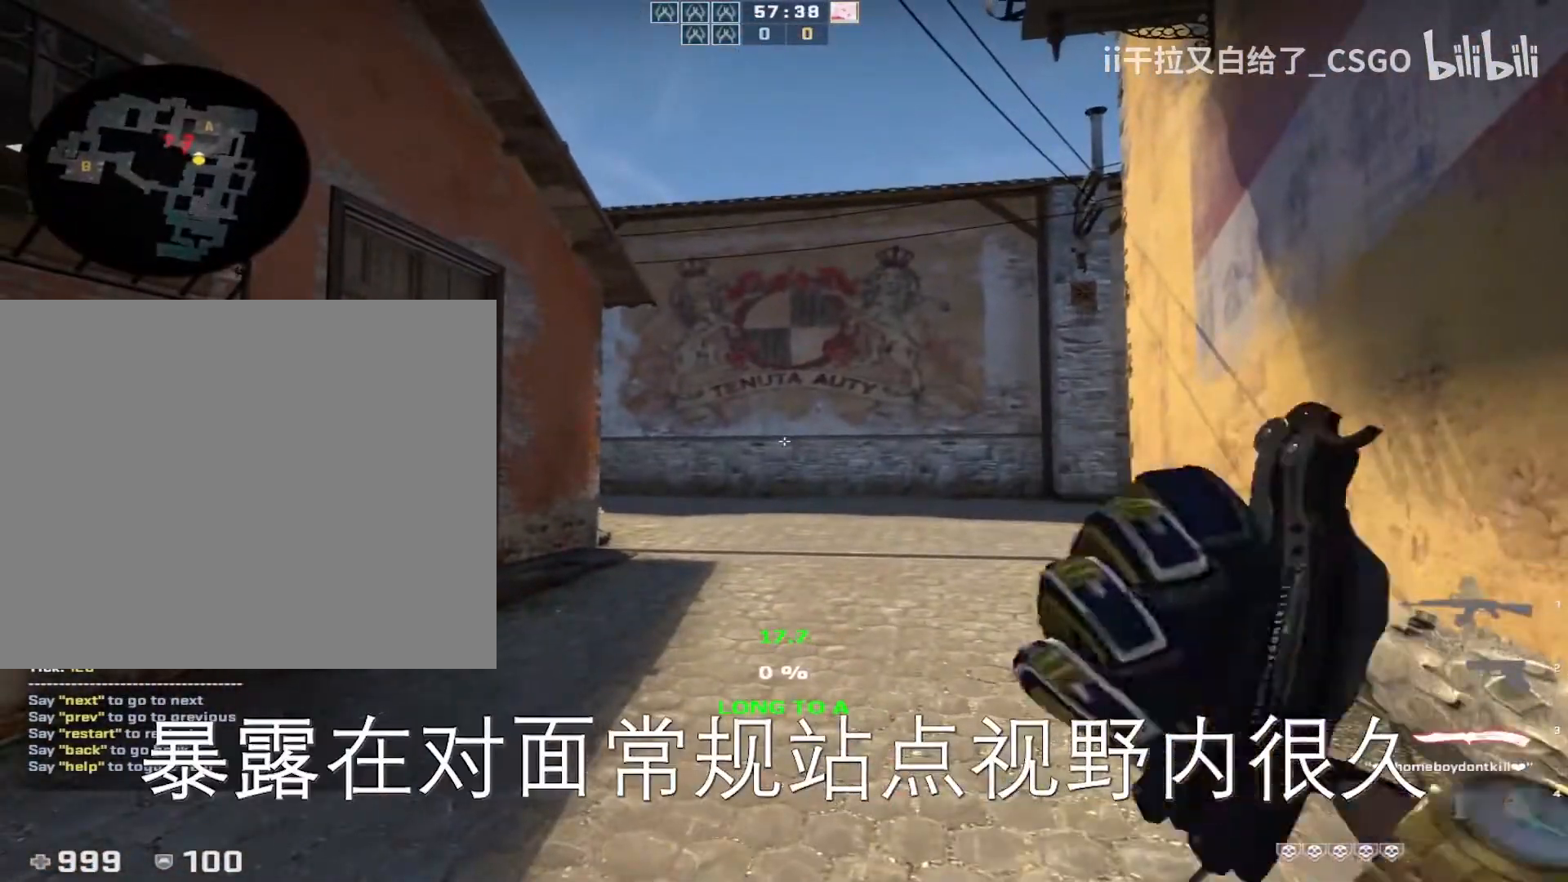
{"keys": [], "events": [[233, "q", "down"], [367, "q", "up"]]}
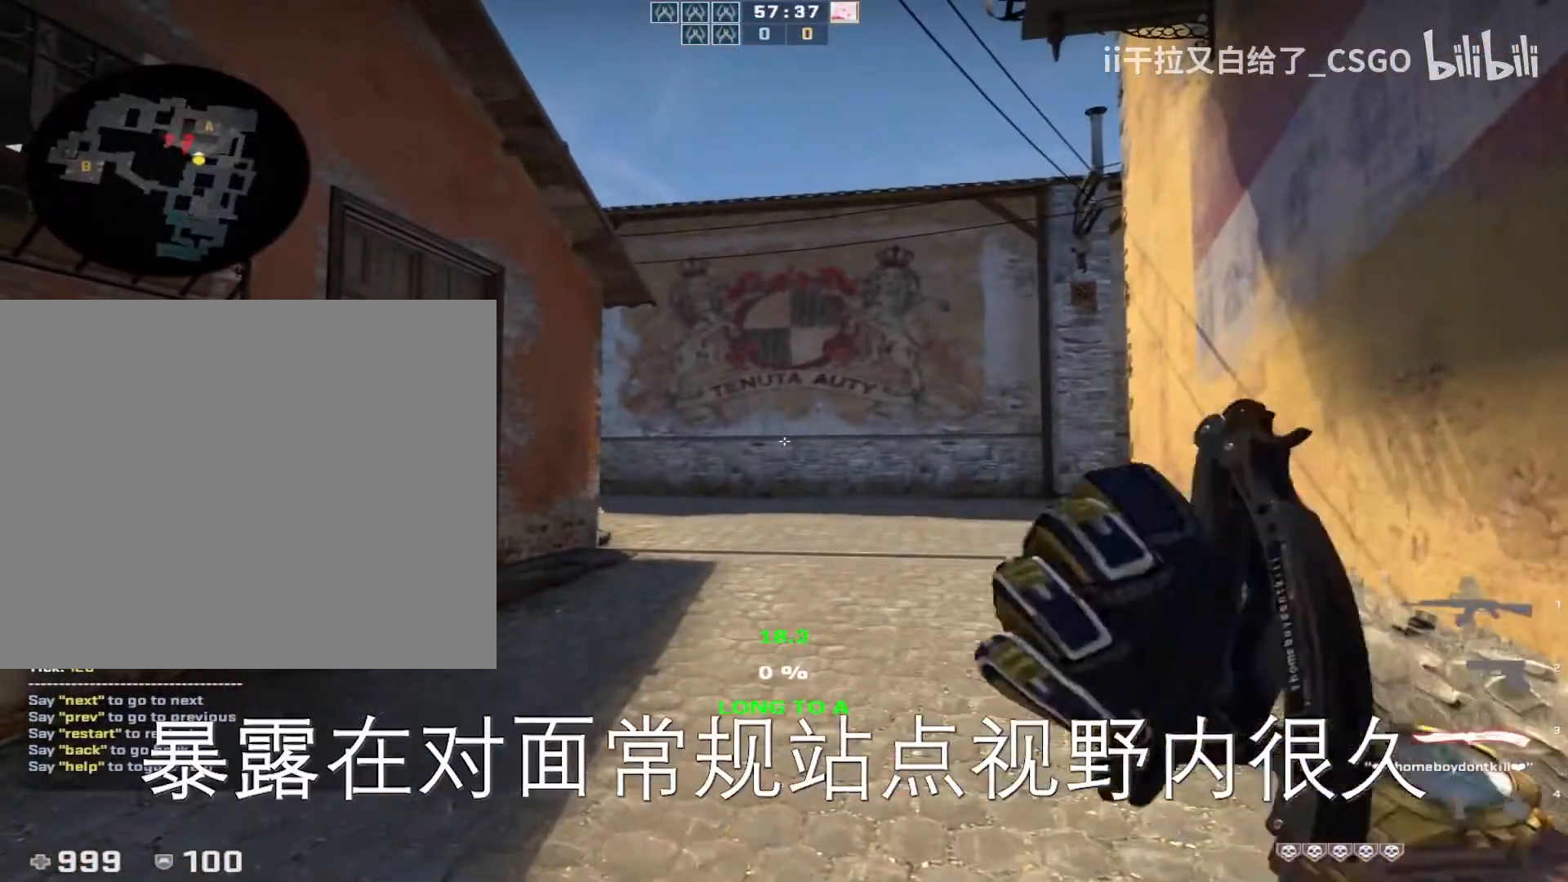
{"keys": [], "events": [[100, "q", "down"], [233, "q", "up"]]}
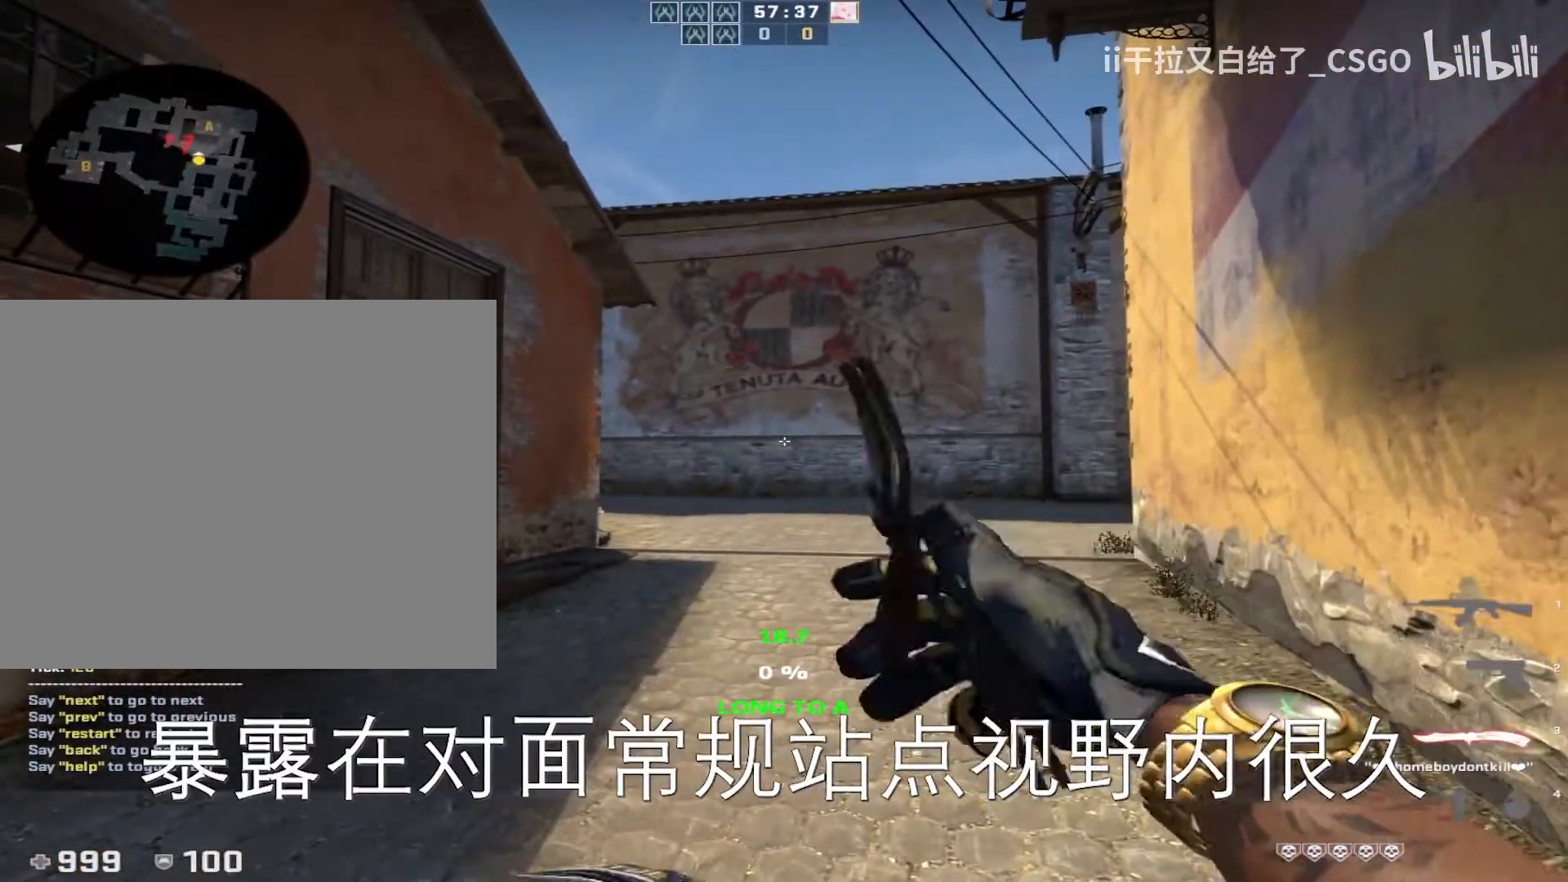
{"keys": ["d", "w"], "events": [[33, "w", "down"], [100, "d", "down"]]}
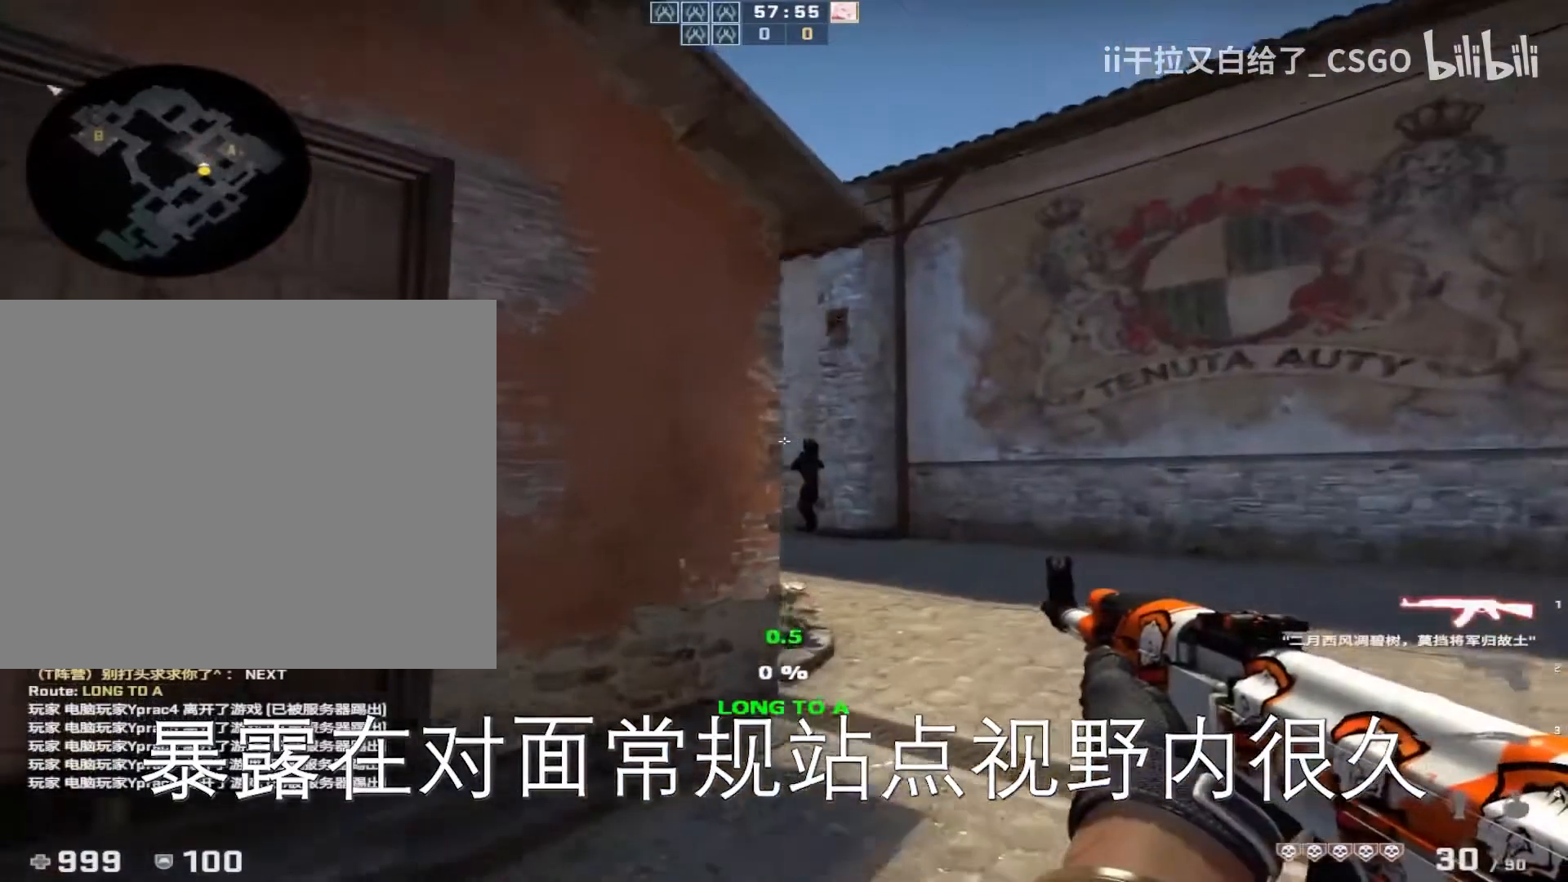
{"keys": ["d"], "events": [[67, "w", "up"]]}
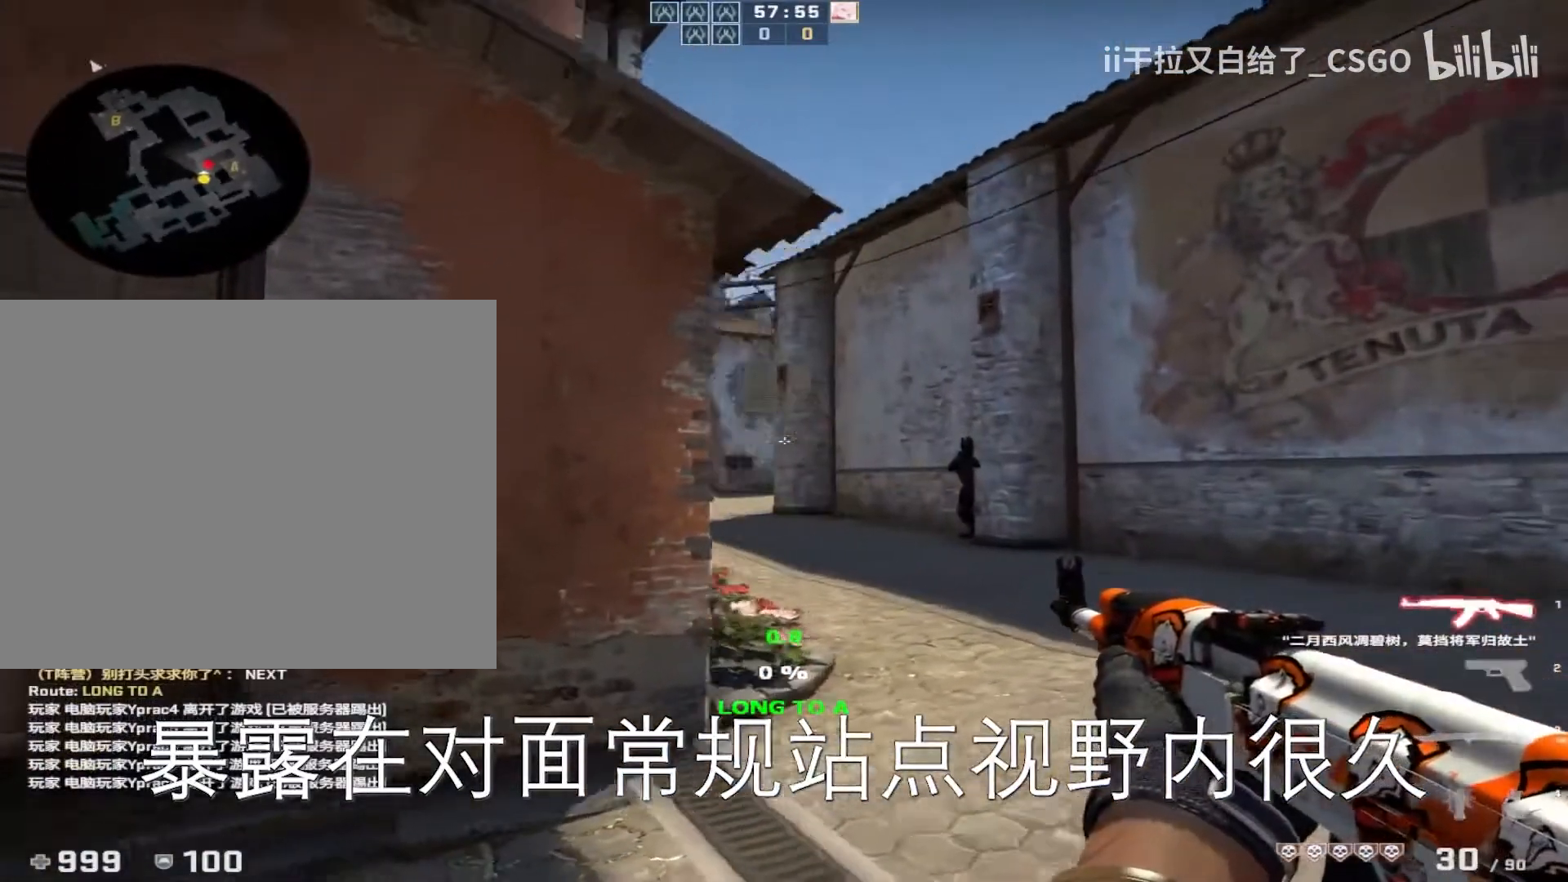
{"keys": [], "events": [[67, "a", "down"], [100, "d", "up"], [233, "a", "up"]]}
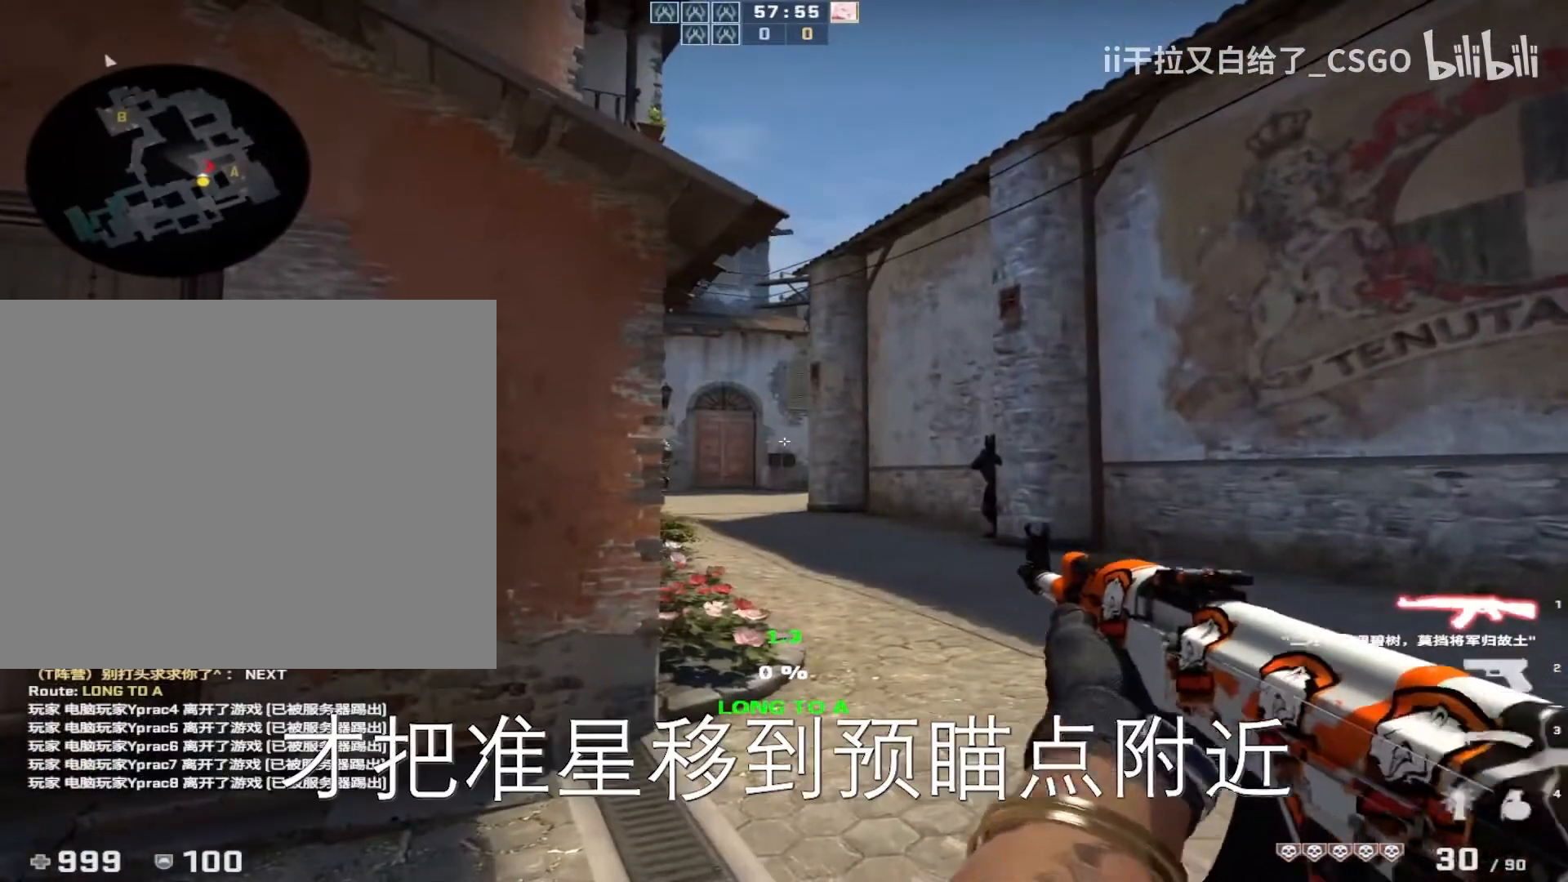
{"keys": [], "events": []}
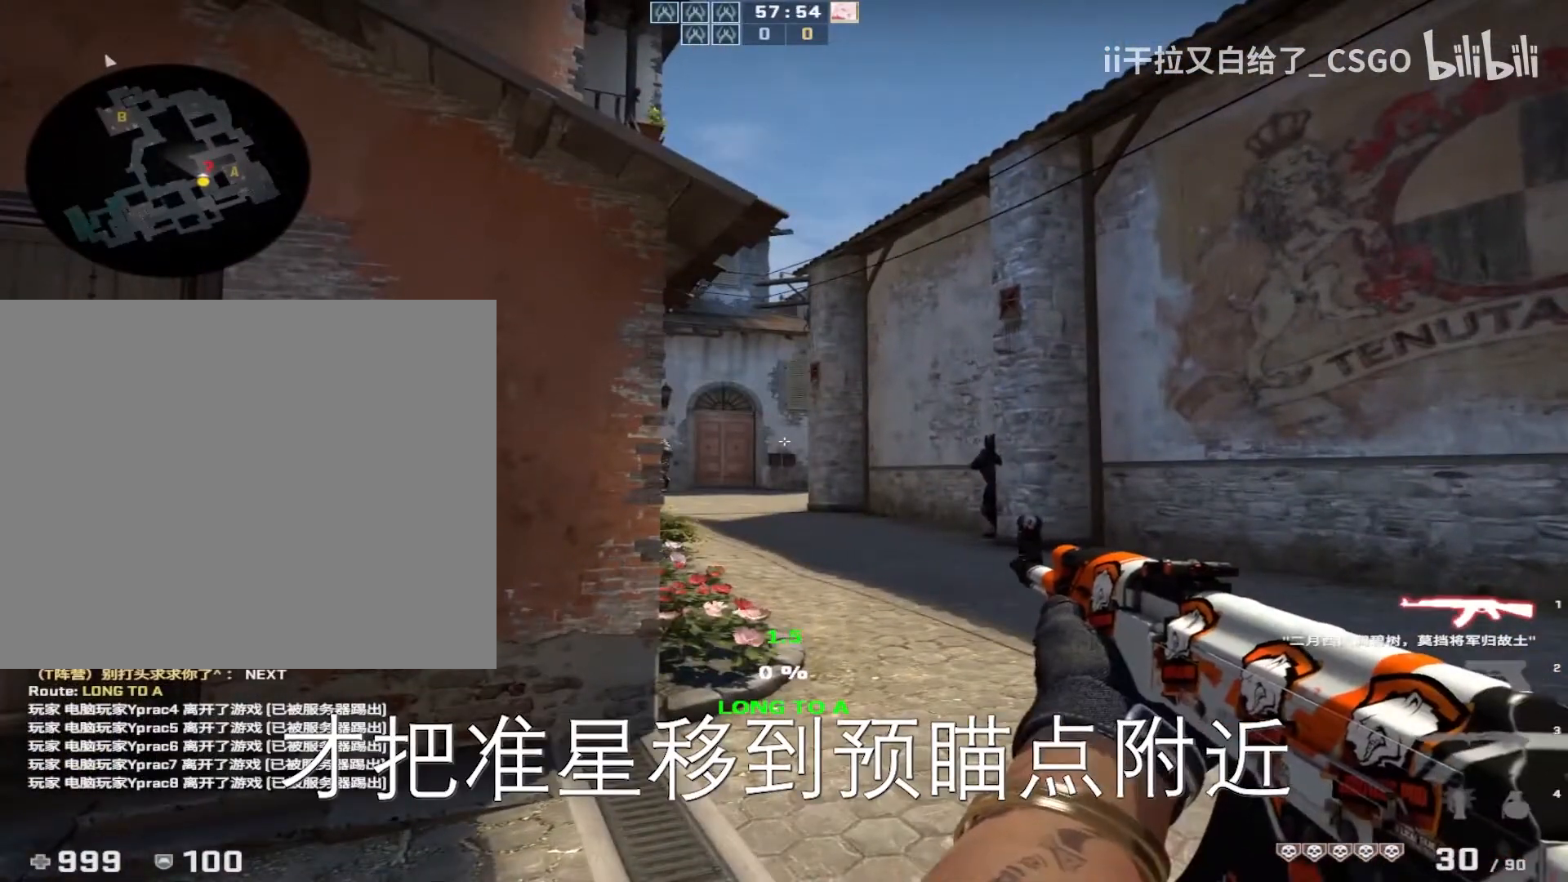
{"keys": ["d"], "events": [[133, "d", "down"]]}
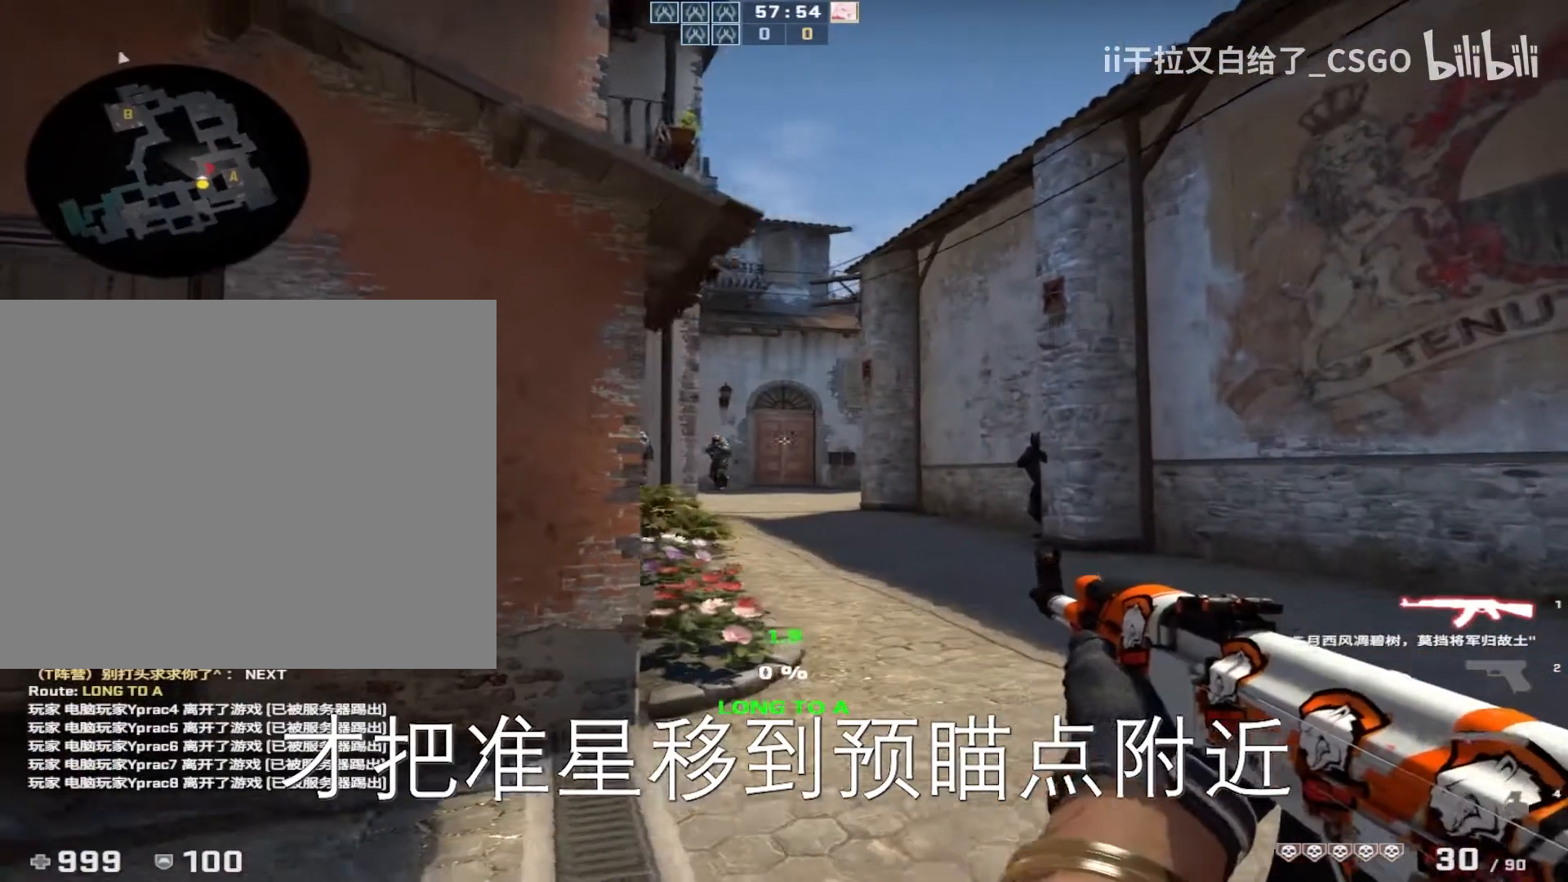
{"keys": [], "events": [[167, "a", "down"], [200, "d", "up"], [300, "a", "up"]]}
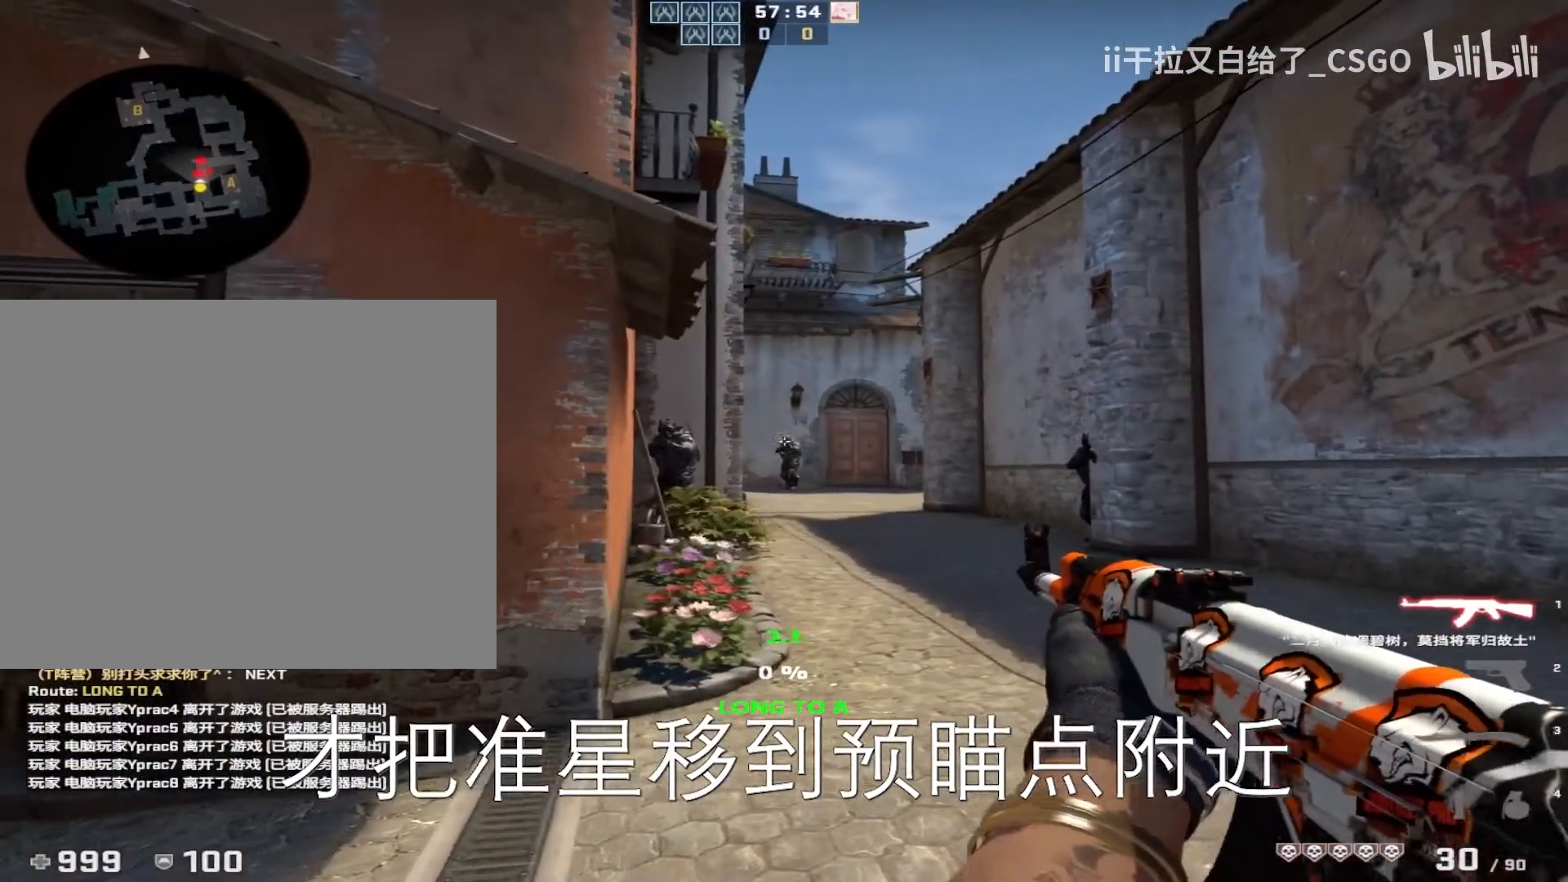
{"keys": [], "events": []}
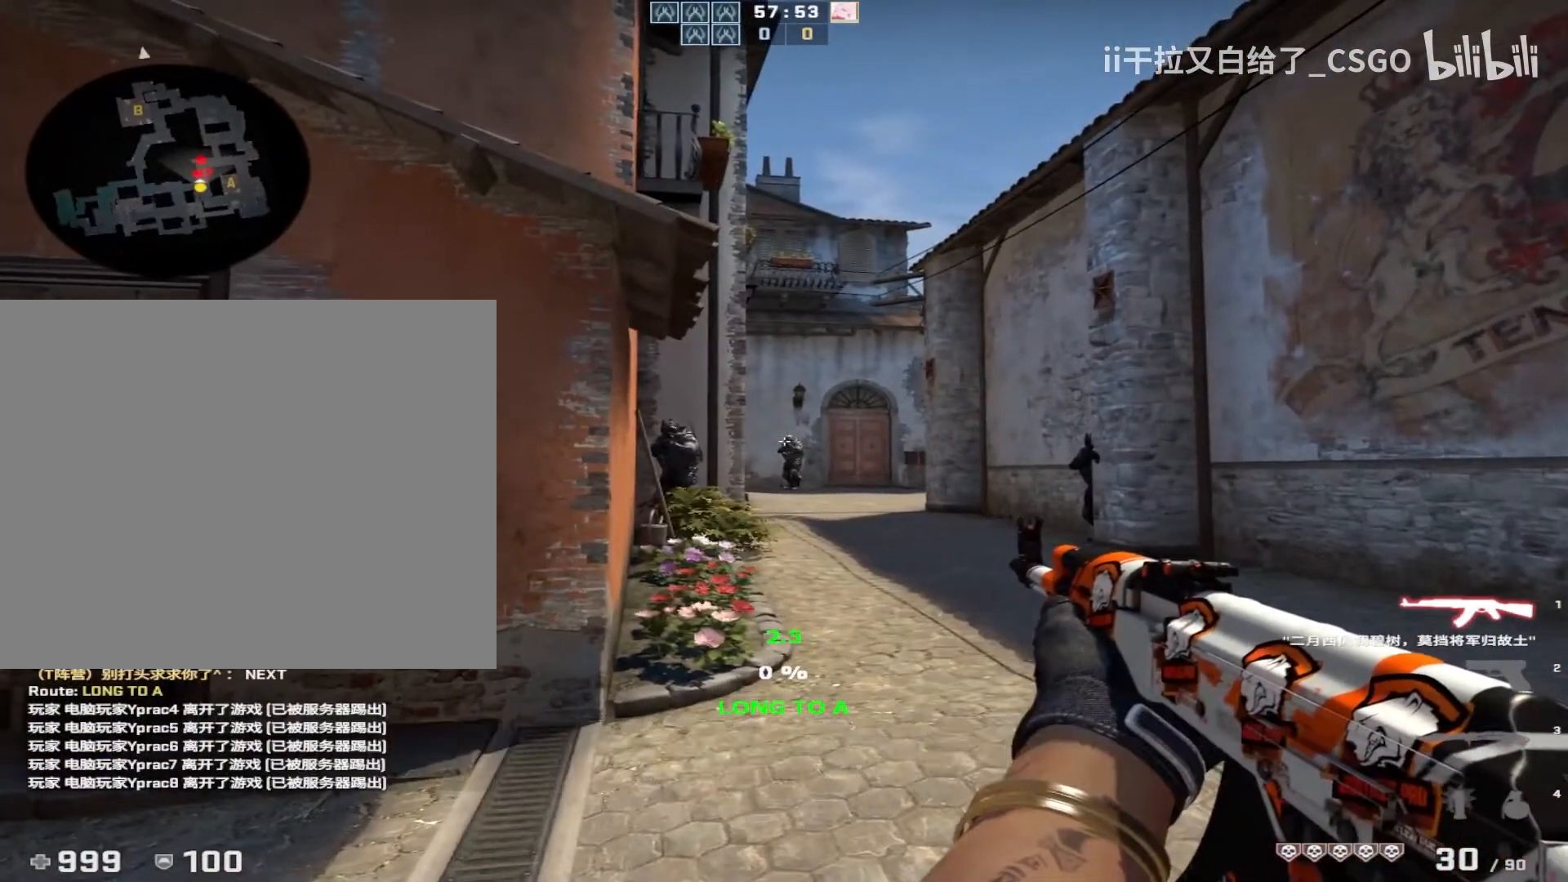
{"keys": [], "events": []}
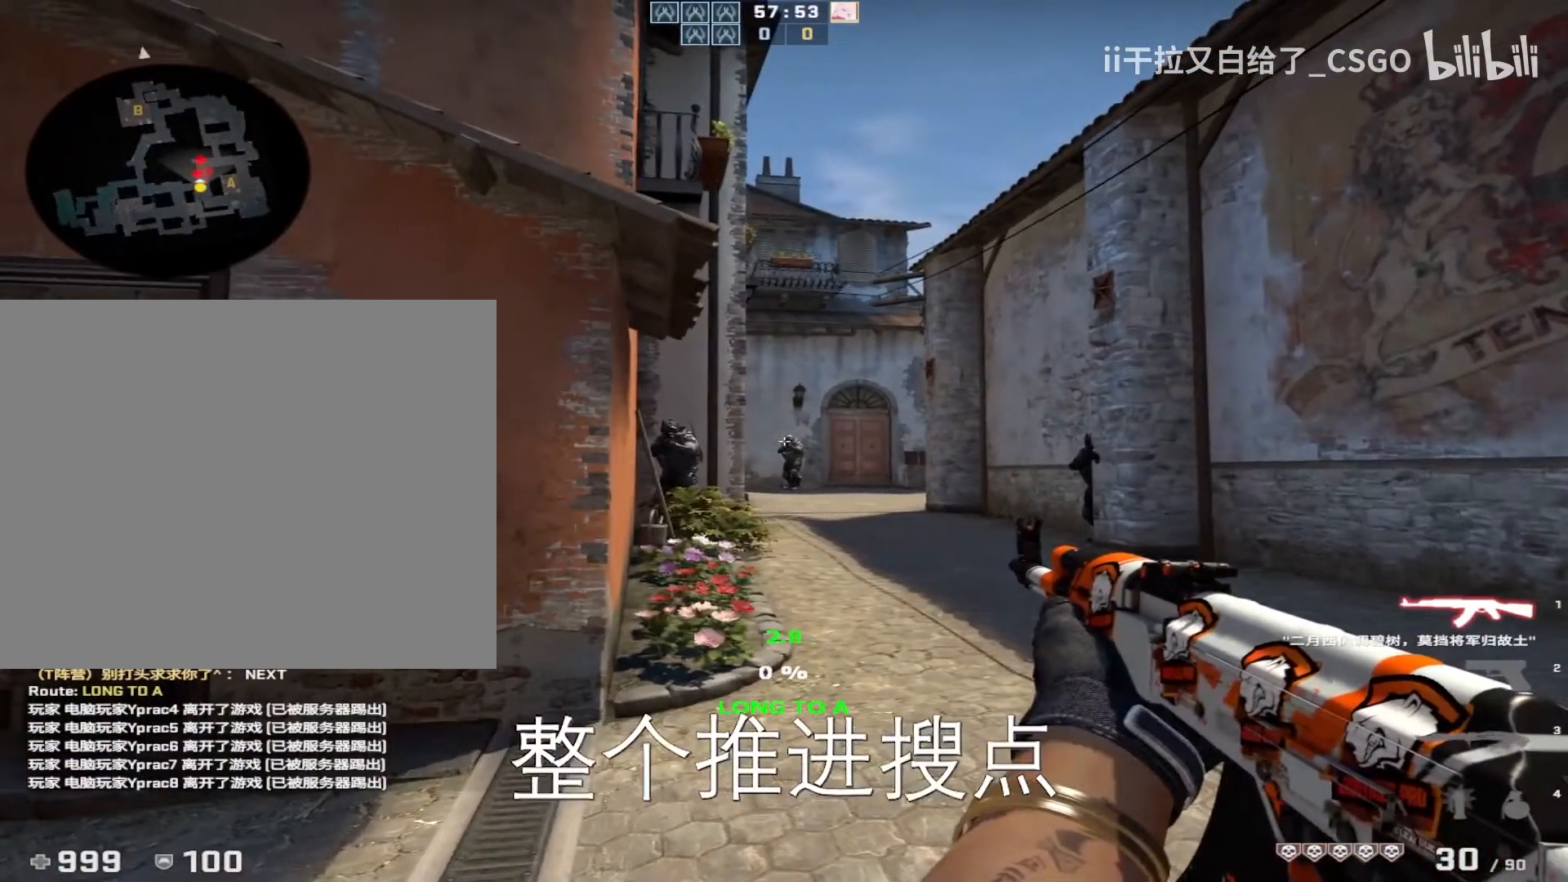
{"keys": [], "events": []}